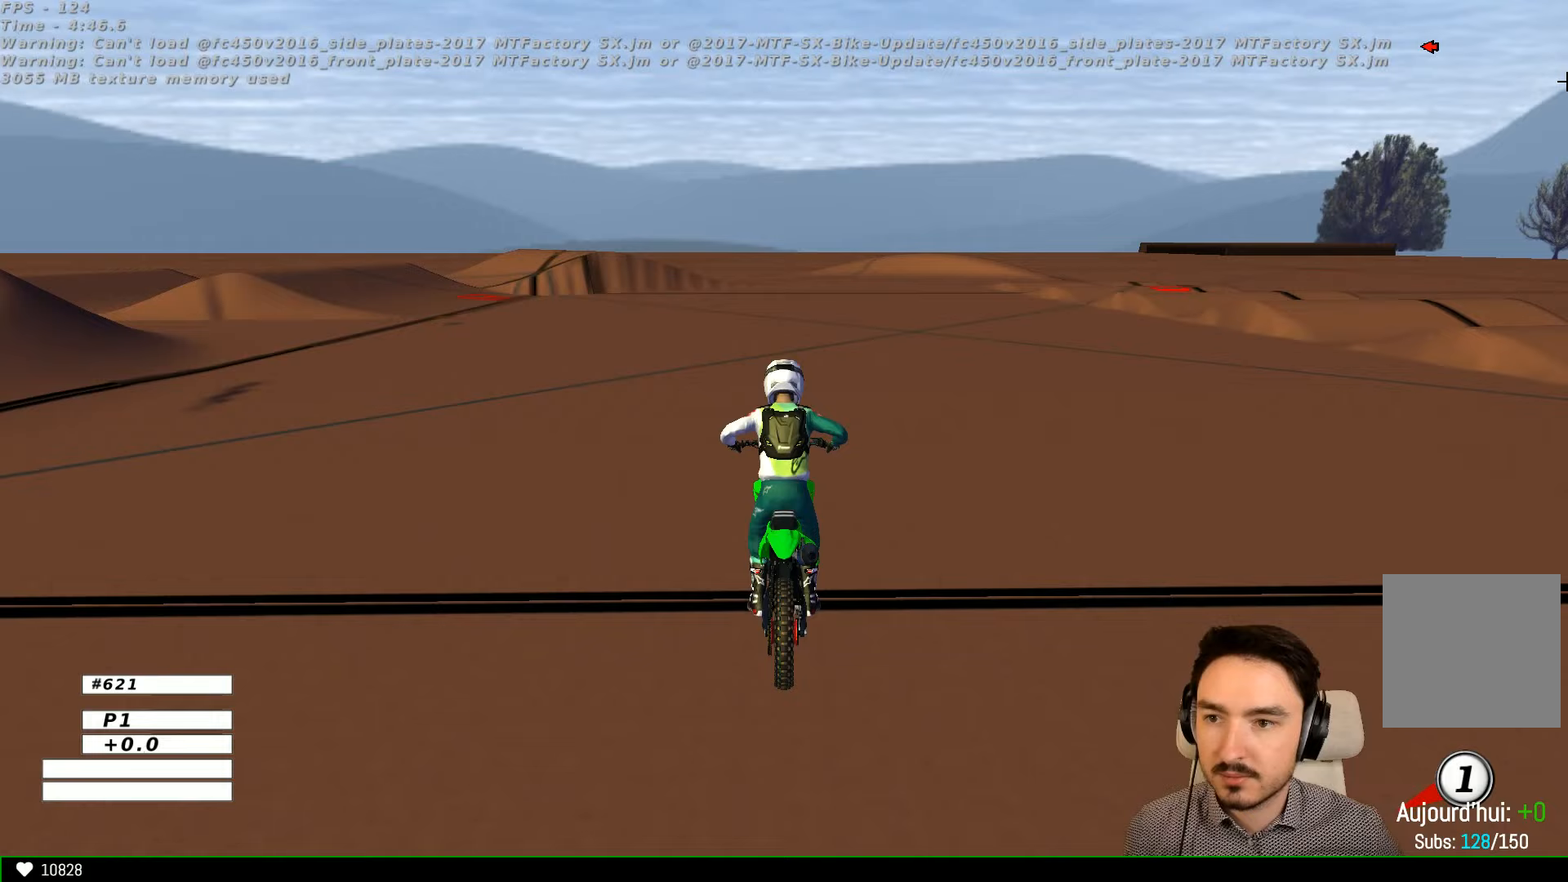
Gameplay with a controller (Xbox layout); each line is a JSON object with the inputs held at the frame after it. "events" lists button and stick changes between this image and that frame as [ms after this image, input, new state], when the widget could be followed in between. Not read: L1 L3 R3.
{"buttons": ["R2"], "left_stick": "center", "right_stick": "center", "events": [[333, "R2", "down"]]}
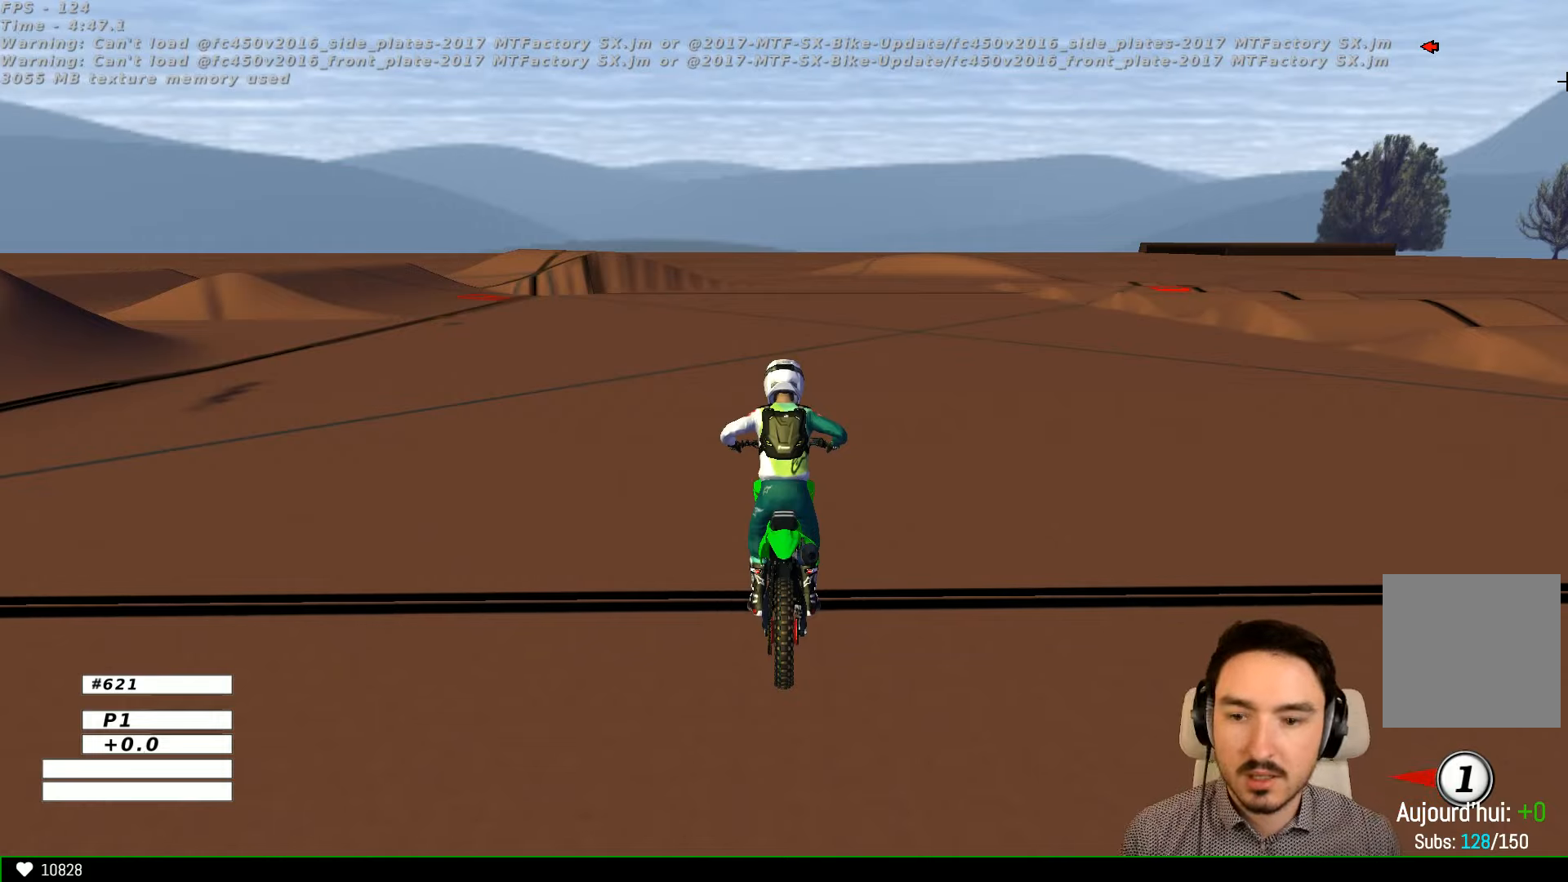
{"buttons": ["R2"], "left_stick": "center", "right_stick": "center"}
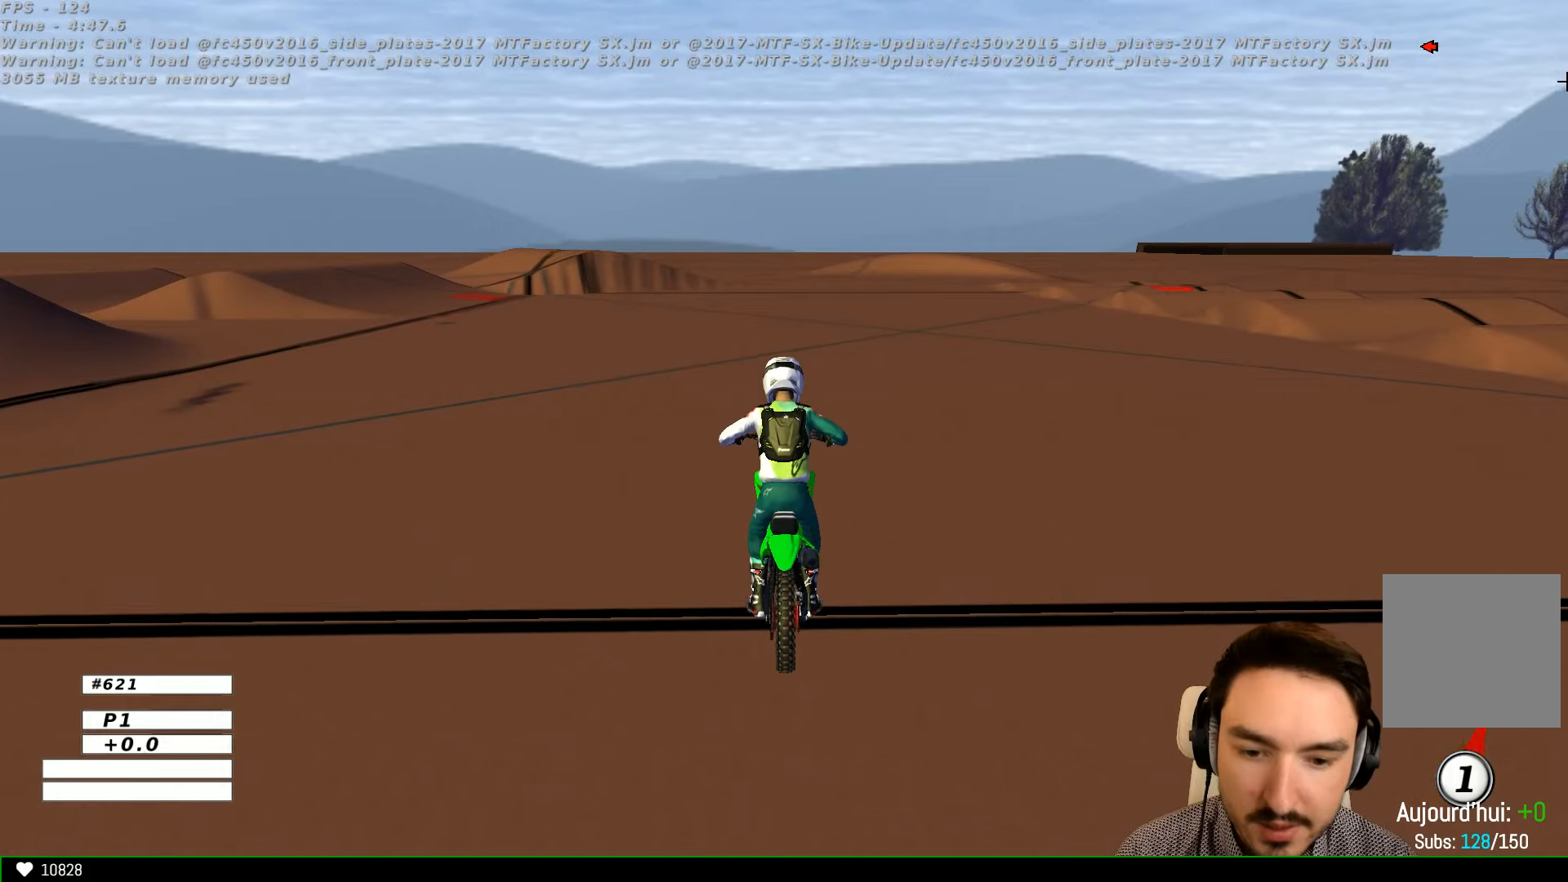
{"buttons": ["R2"], "left_stick": "left", "right_stick": "center", "events": [[100, "left_stick", "left"], [300, "B", "down"], [433, "B", "up"]]}
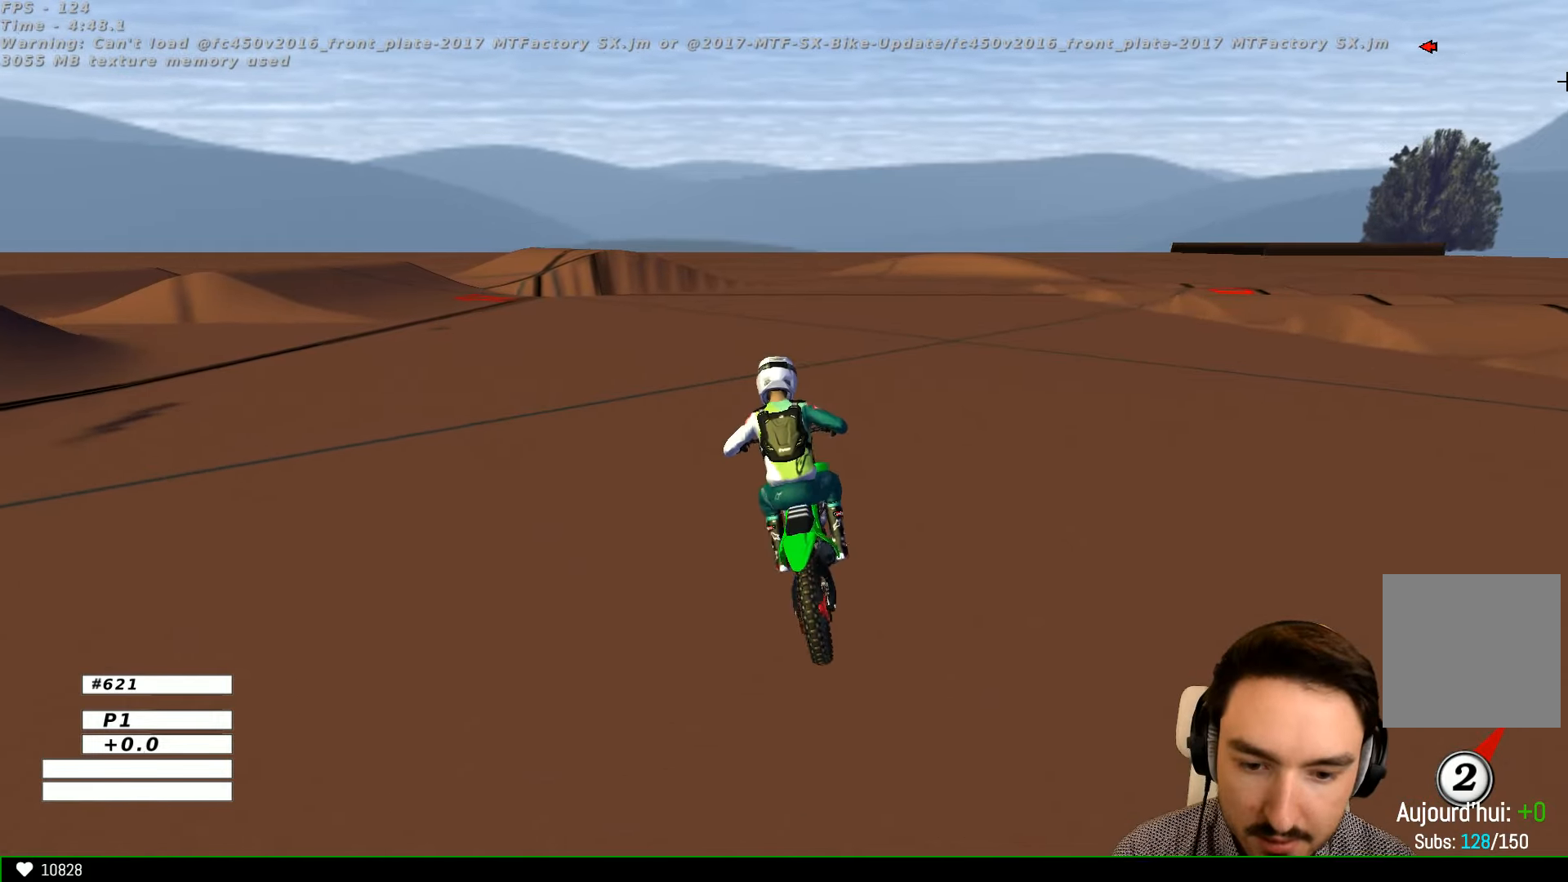
{"buttons": ["R2"], "left_stick": "left", "right_stick": "center", "events": []}
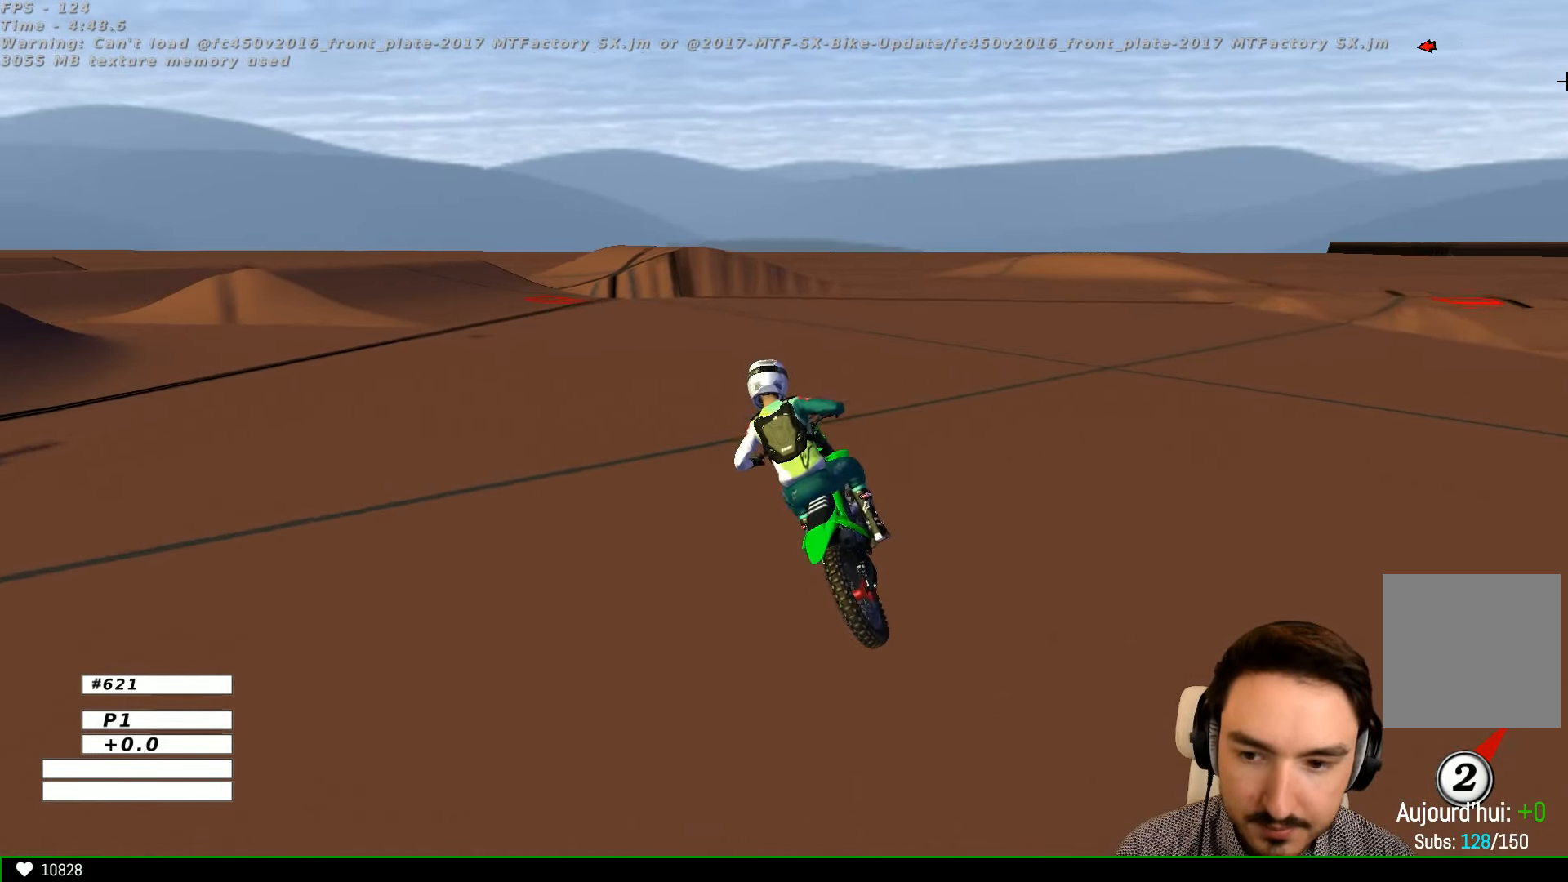
{"buttons": [], "left_stick": "center", "right_stick": "center", "events": [[333, "left_stick", "center"], [367, "R2", "up"]]}
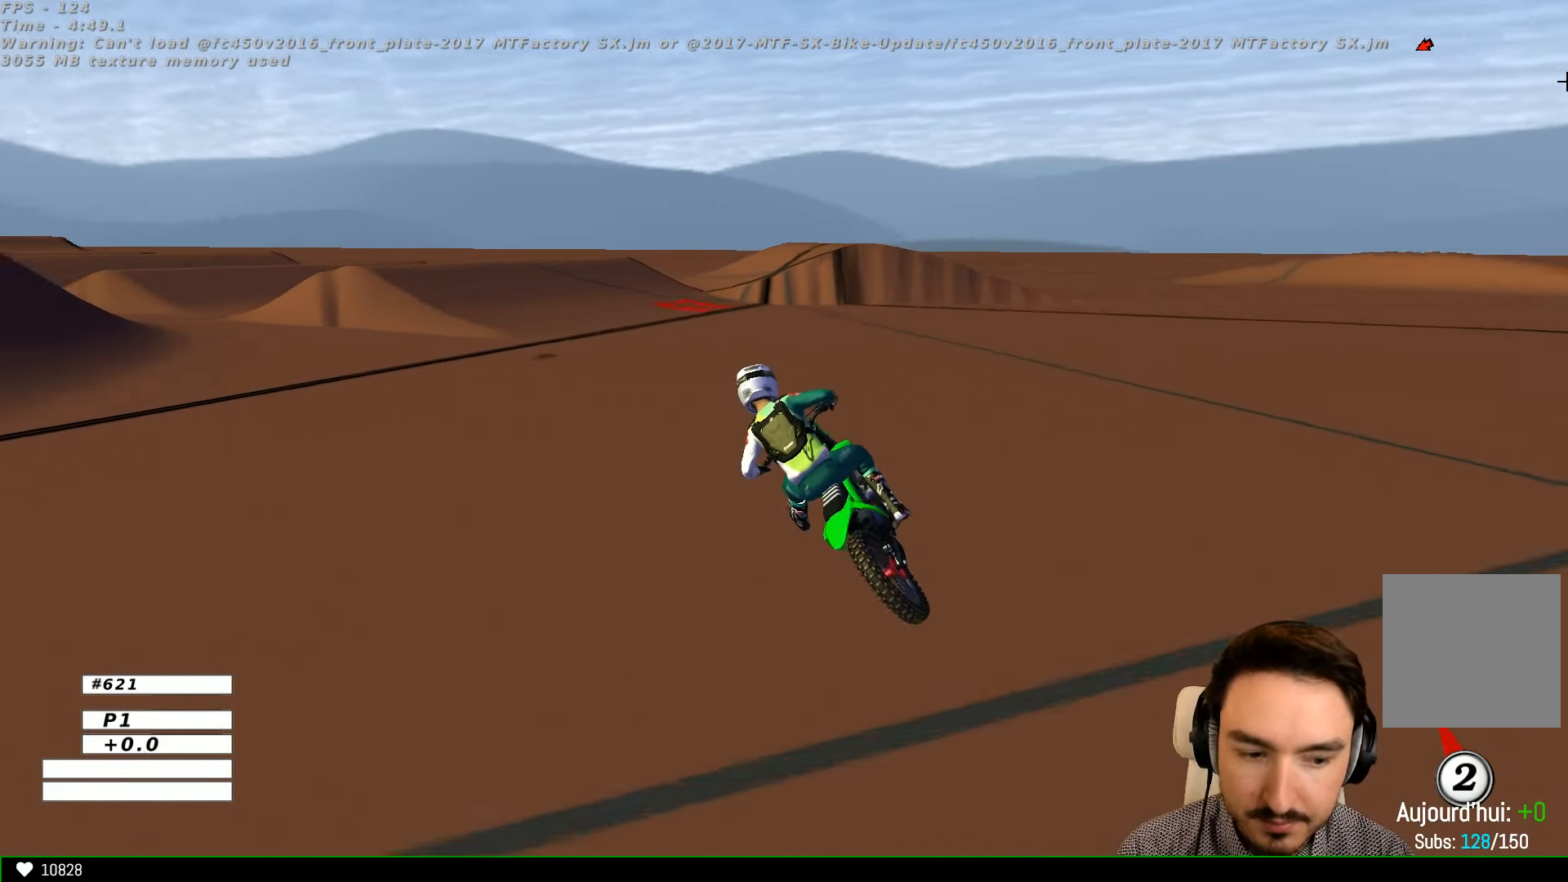
{"buttons": [], "left_stick": "center", "right_stick": "center", "events": [[67, "R2", "down"], [167, "R2", "up"], [267, "R2", "down"], [367, "R2", "up"]]}
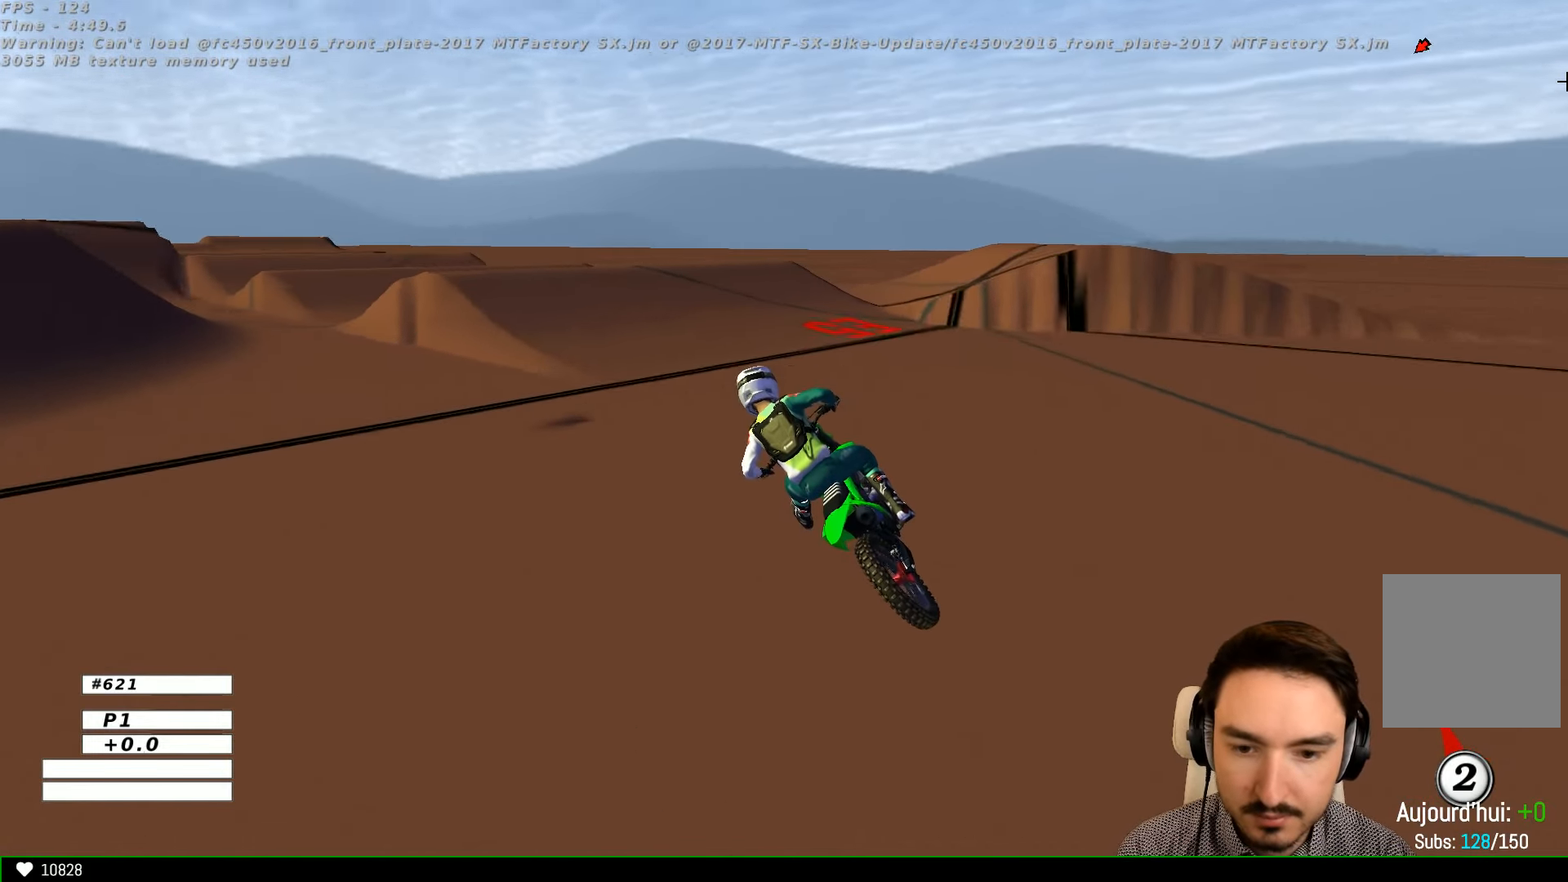
{"buttons": ["R2"], "left_stick": "center", "right_stick": "center", "events": [[67, "R2", "down"], [100, "R2", "up"], [233, "R2", "down"], [233, "left_stick", "right"], [367, "R2", "up"], [467, "R2", "down"], [467, "left_stick", "center"]]}
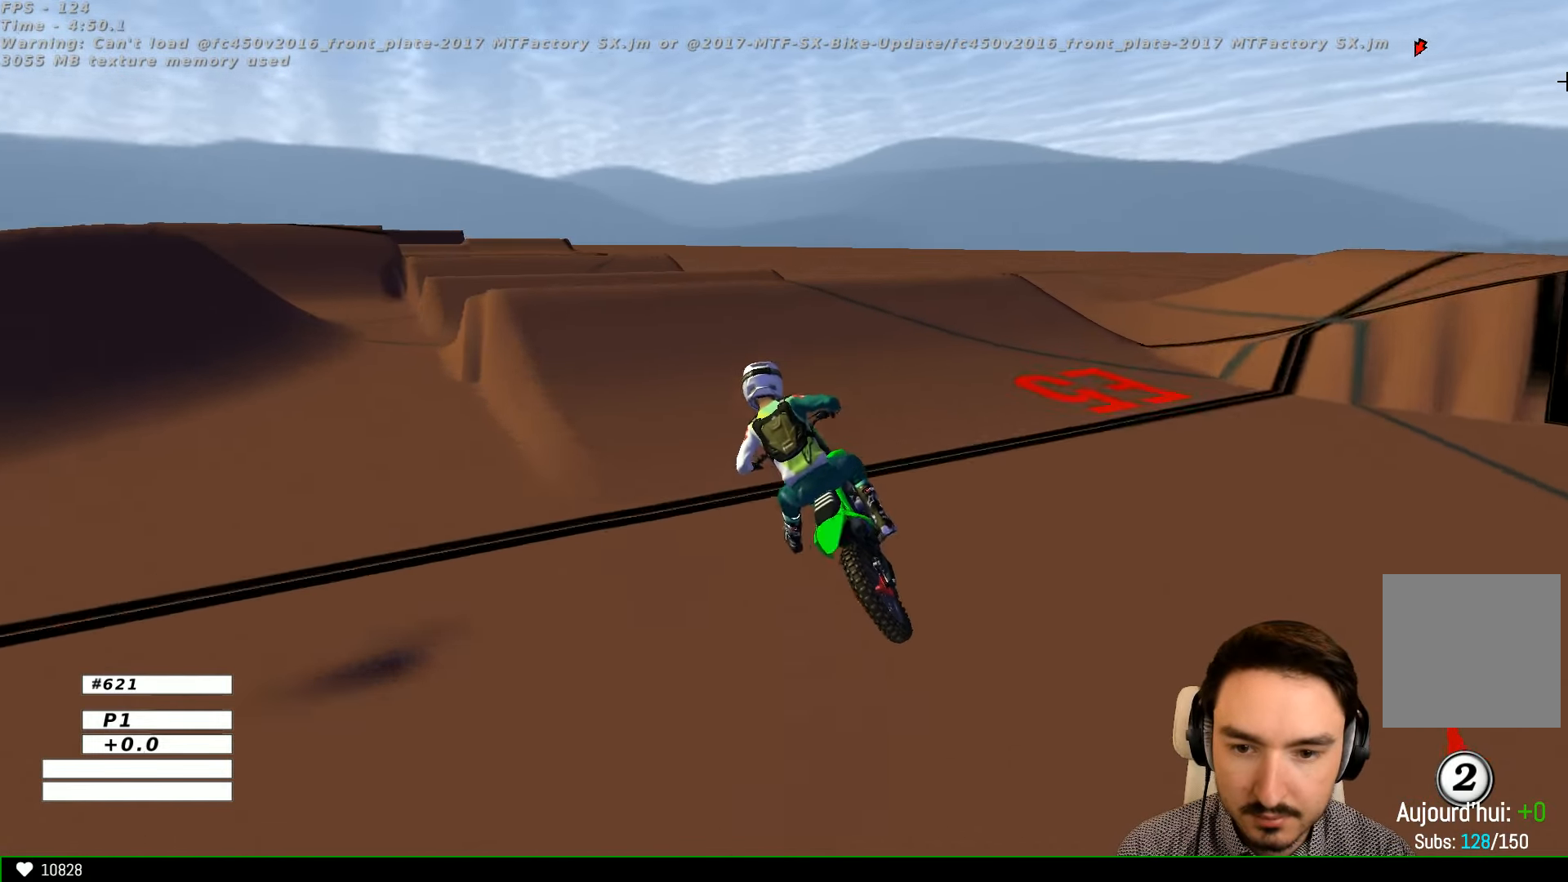
{"buttons": [], "left_stick": "center", "right_stick": "center", "events": [[133, "left_stick", "right"], [367, "R2", "up"], [367, "left_stick", "center"]]}
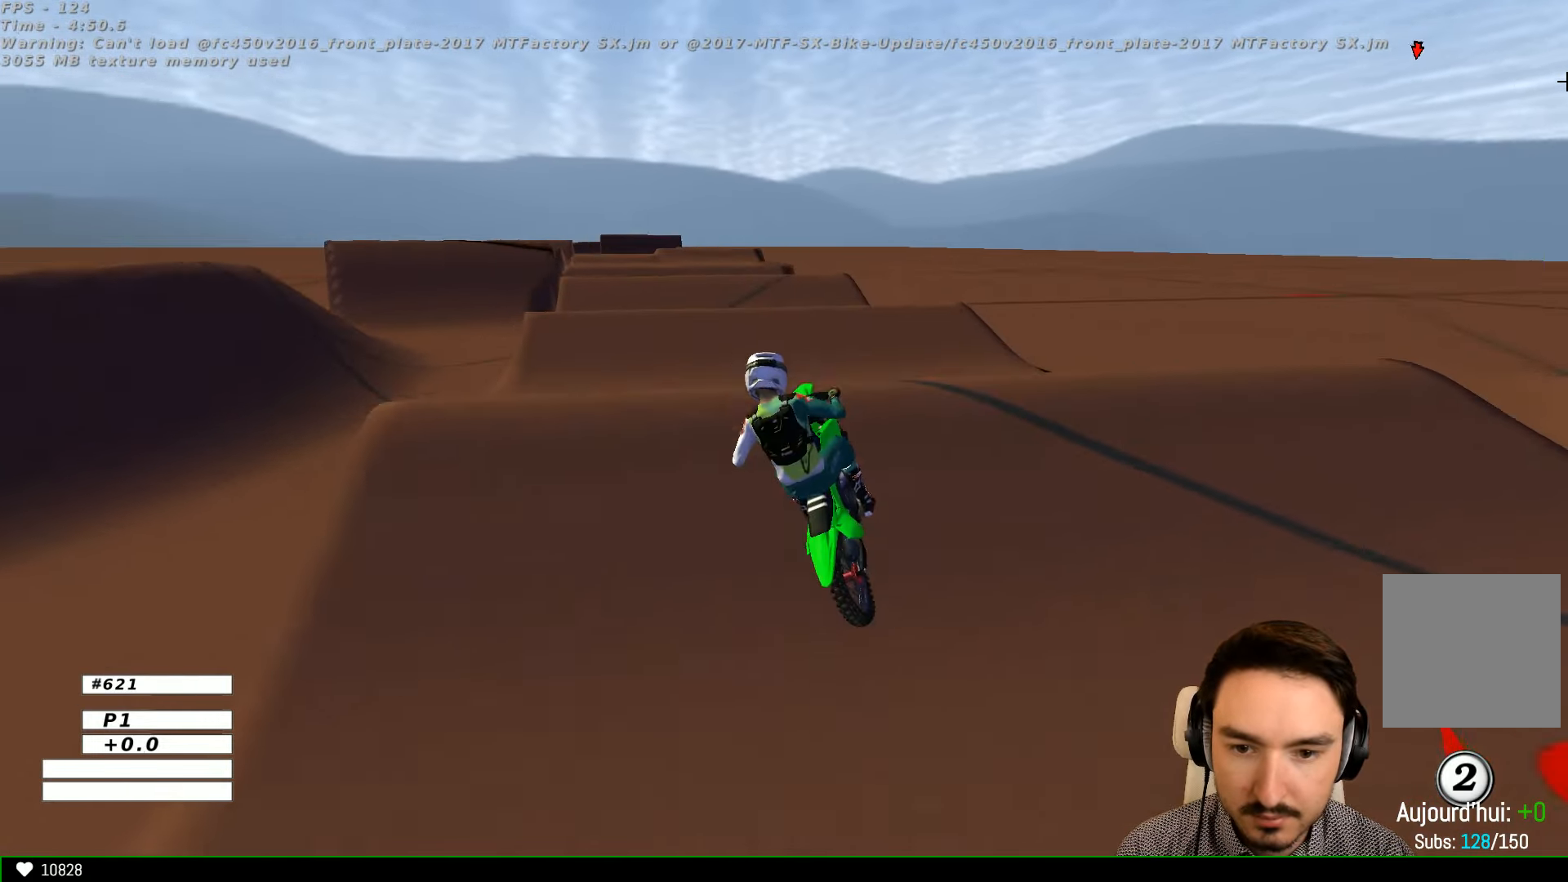
{"buttons": [], "left_stick": "down-left", "right_stick": "center", "events": [[67, "R2", "down"], [133, "left_stick", "down"], [267, "R2", "up"], [333, "left_stick", "down-left"]]}
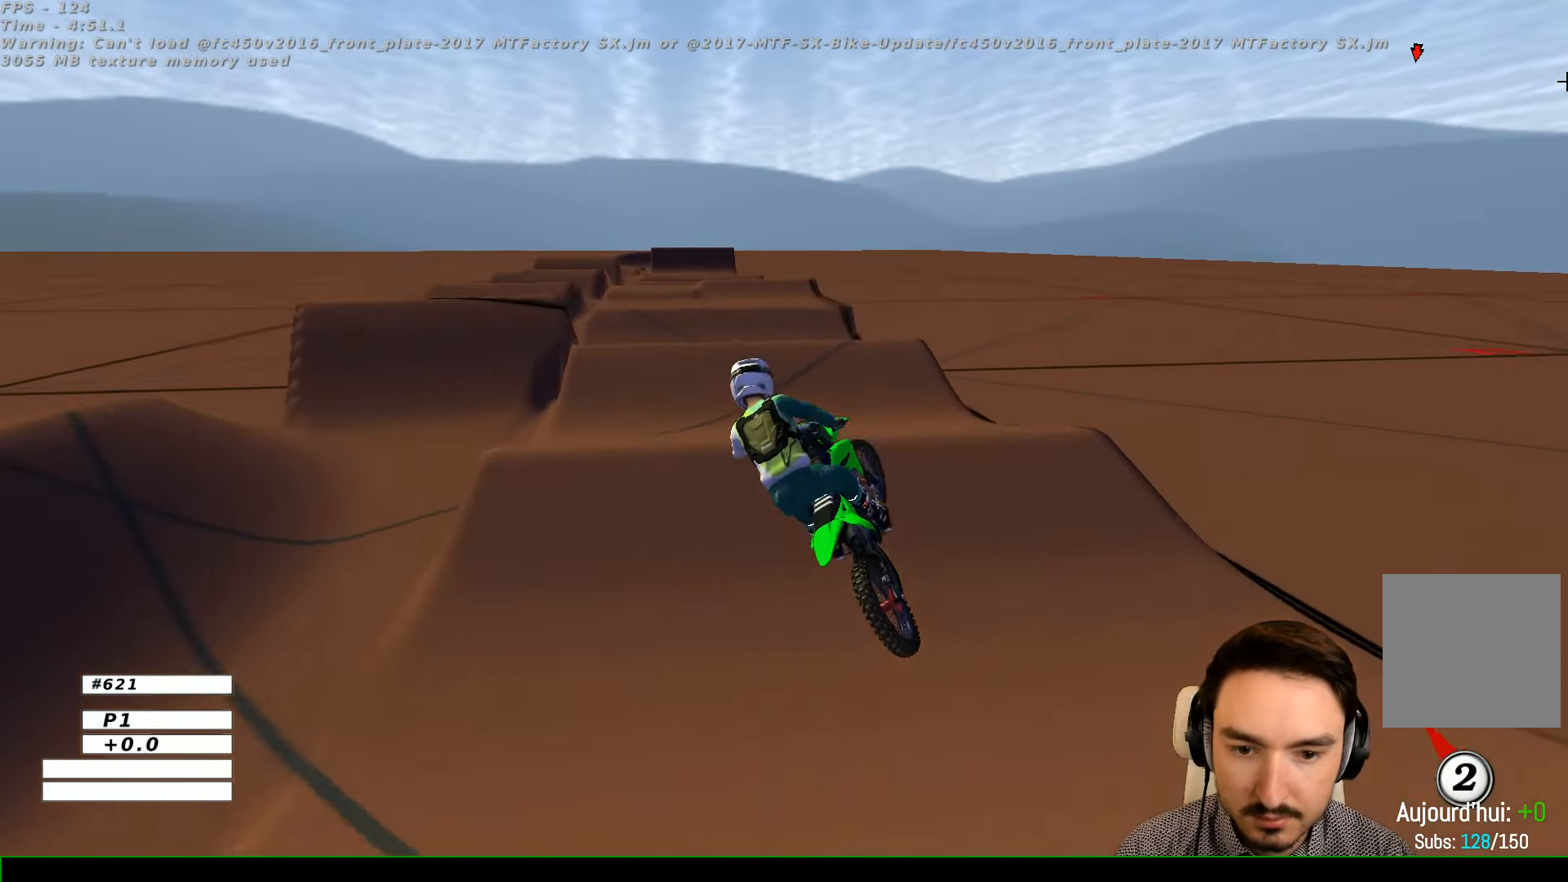
{"buttons": ["R2"], "left_stick": "center", "right_stick": "center", "events": [[33, "left_stick", "down"], [233, "left_stick", "right"], [367, "R2", "down"], [467, "left_stick", "center"]]}
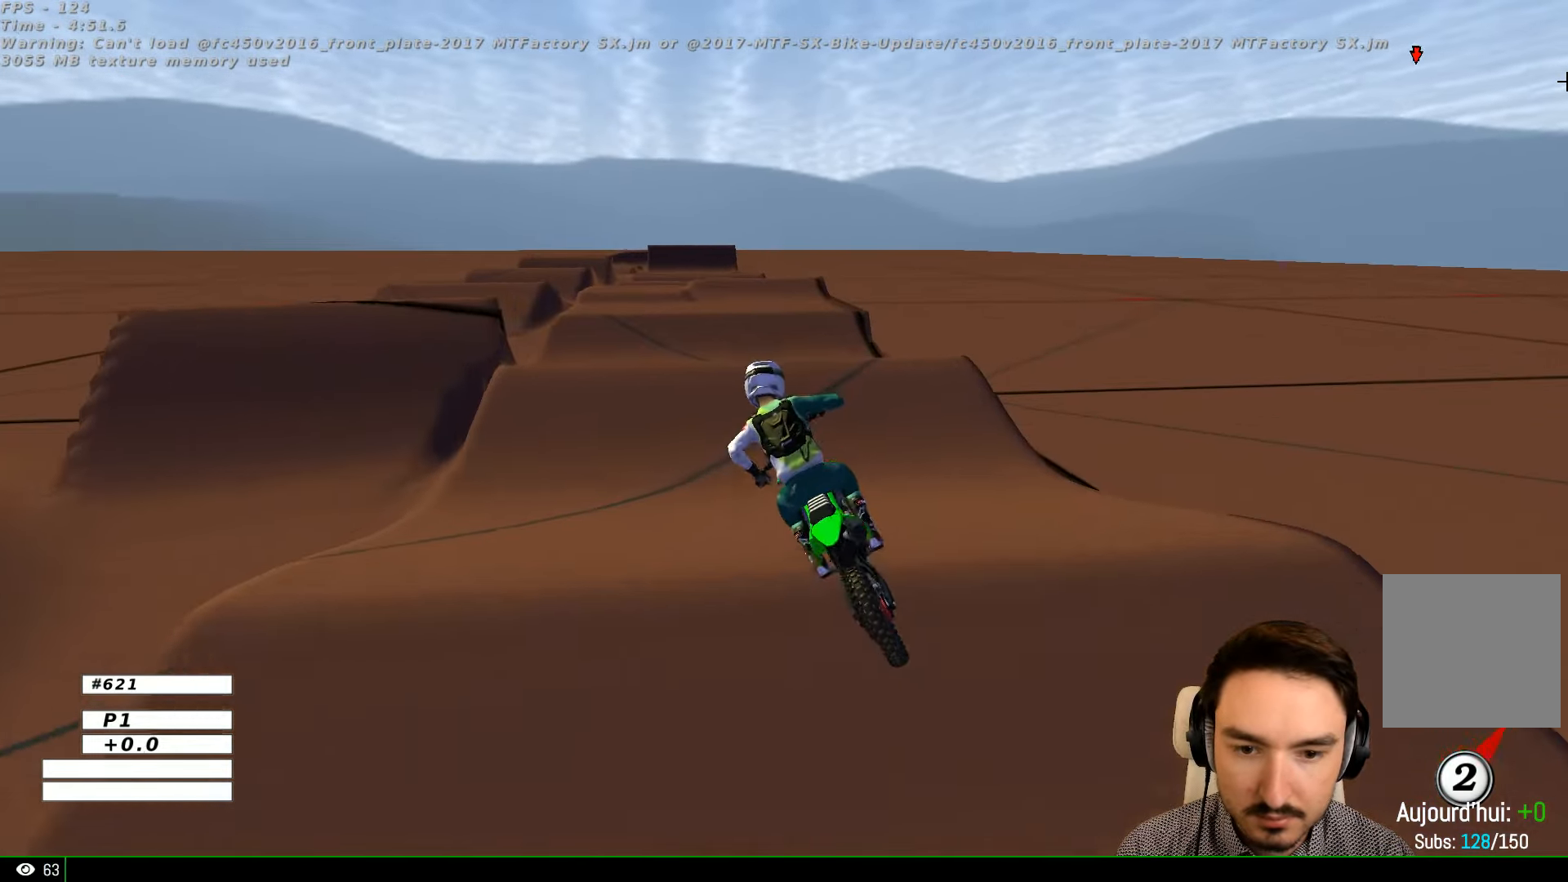
{"buttons": ["R2"], "left_stick": "right", "right_stick": "center", "events": [[167, "left_stick", "right"], [366, "left_stick", "center"], [466, "left_stick", "right"]]}
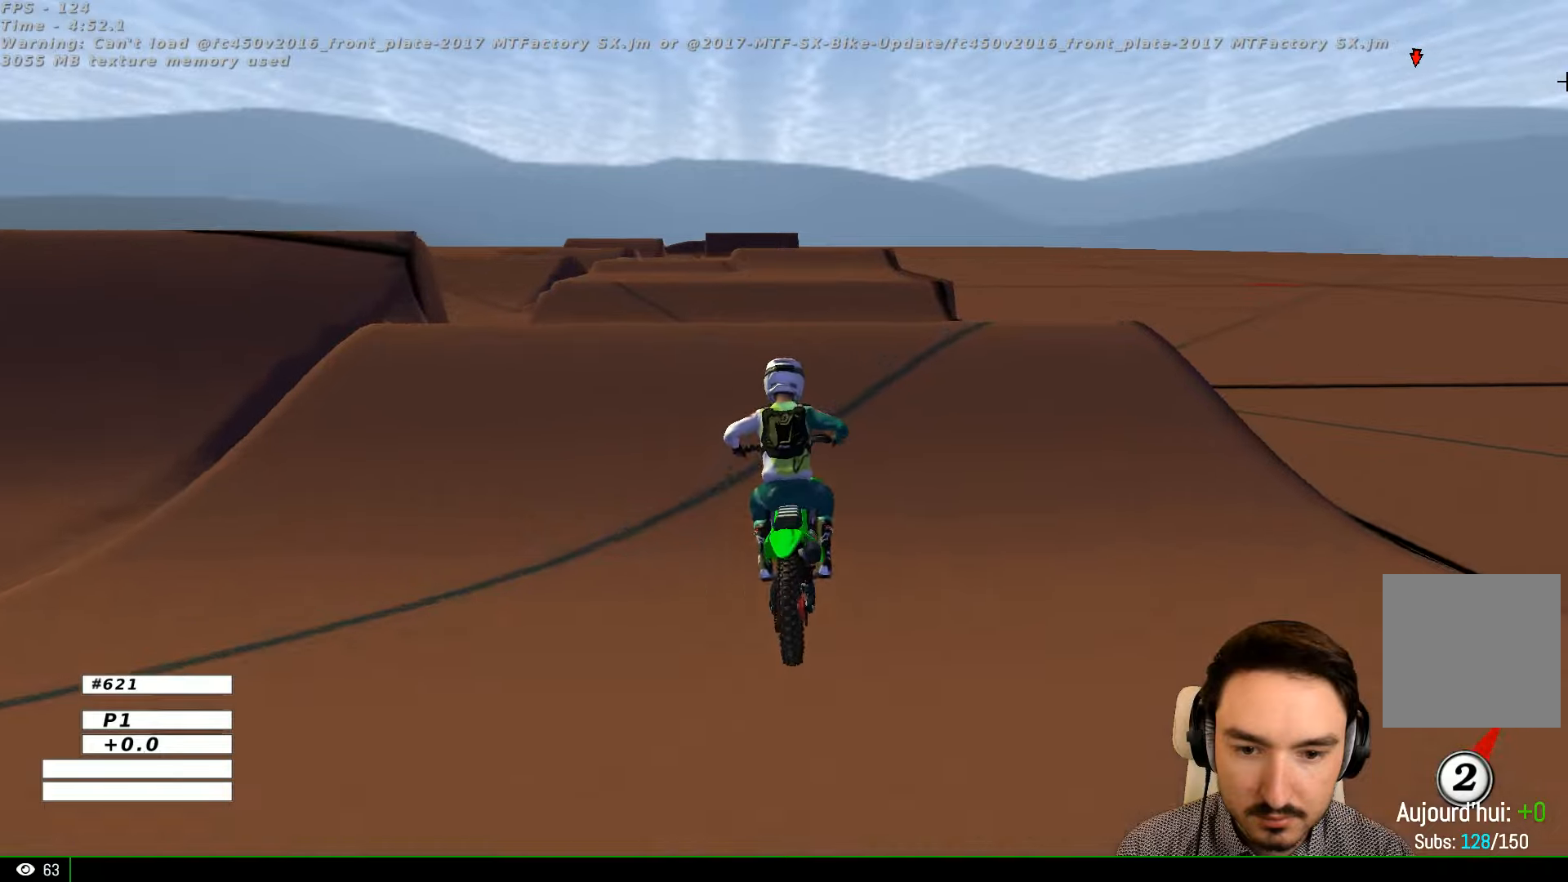
{"buttons": ["R2"], "left_stick": "down", "right_stick": "center", "events": [[133, "R2", "up"], [133, "left_stick", "center"], [333, "left_stick", "down"], [400, "R2", "down"]]}
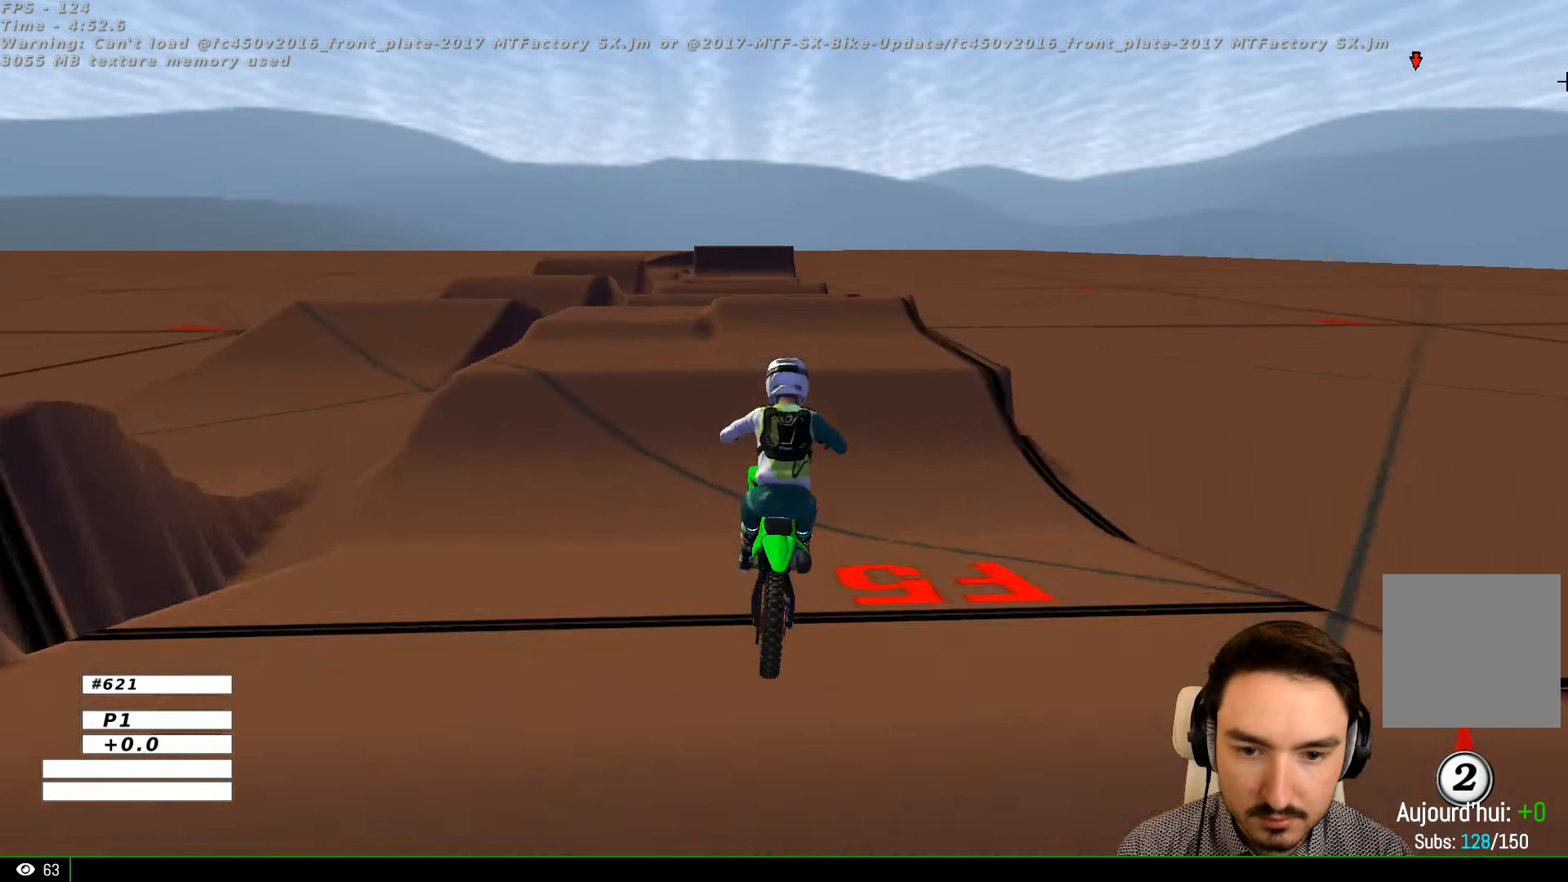
{"buttons": ["R2"], "left_stick": "center", "right_stick": "center", "events": [[266, "left_stick", "center"]]}
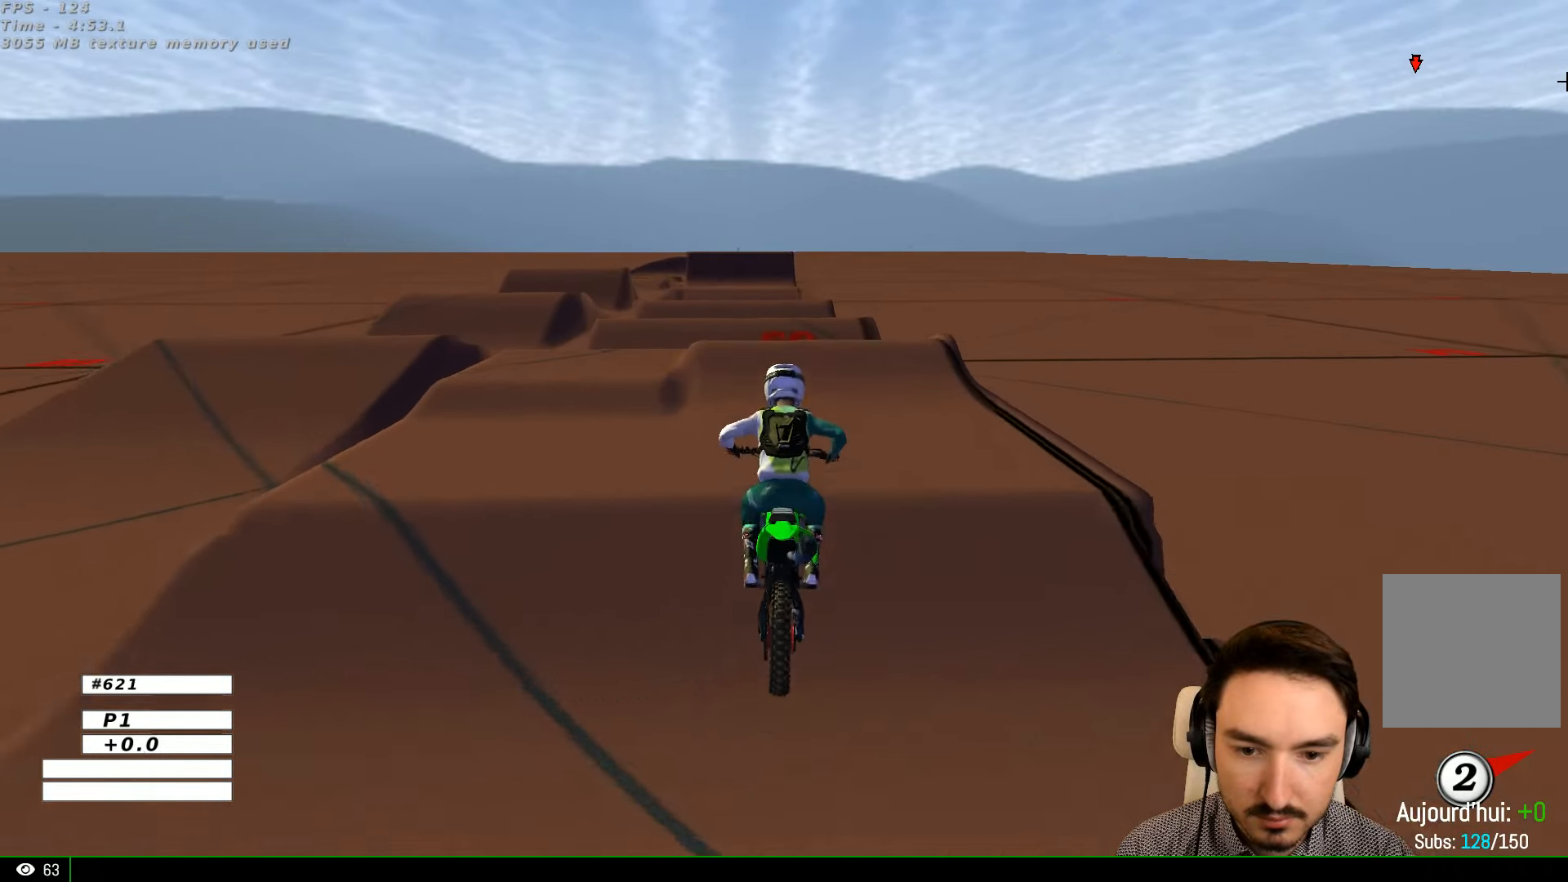
{"buttons": ["R2"], "left_stick": "center", "right_stick": "center", "events": []}
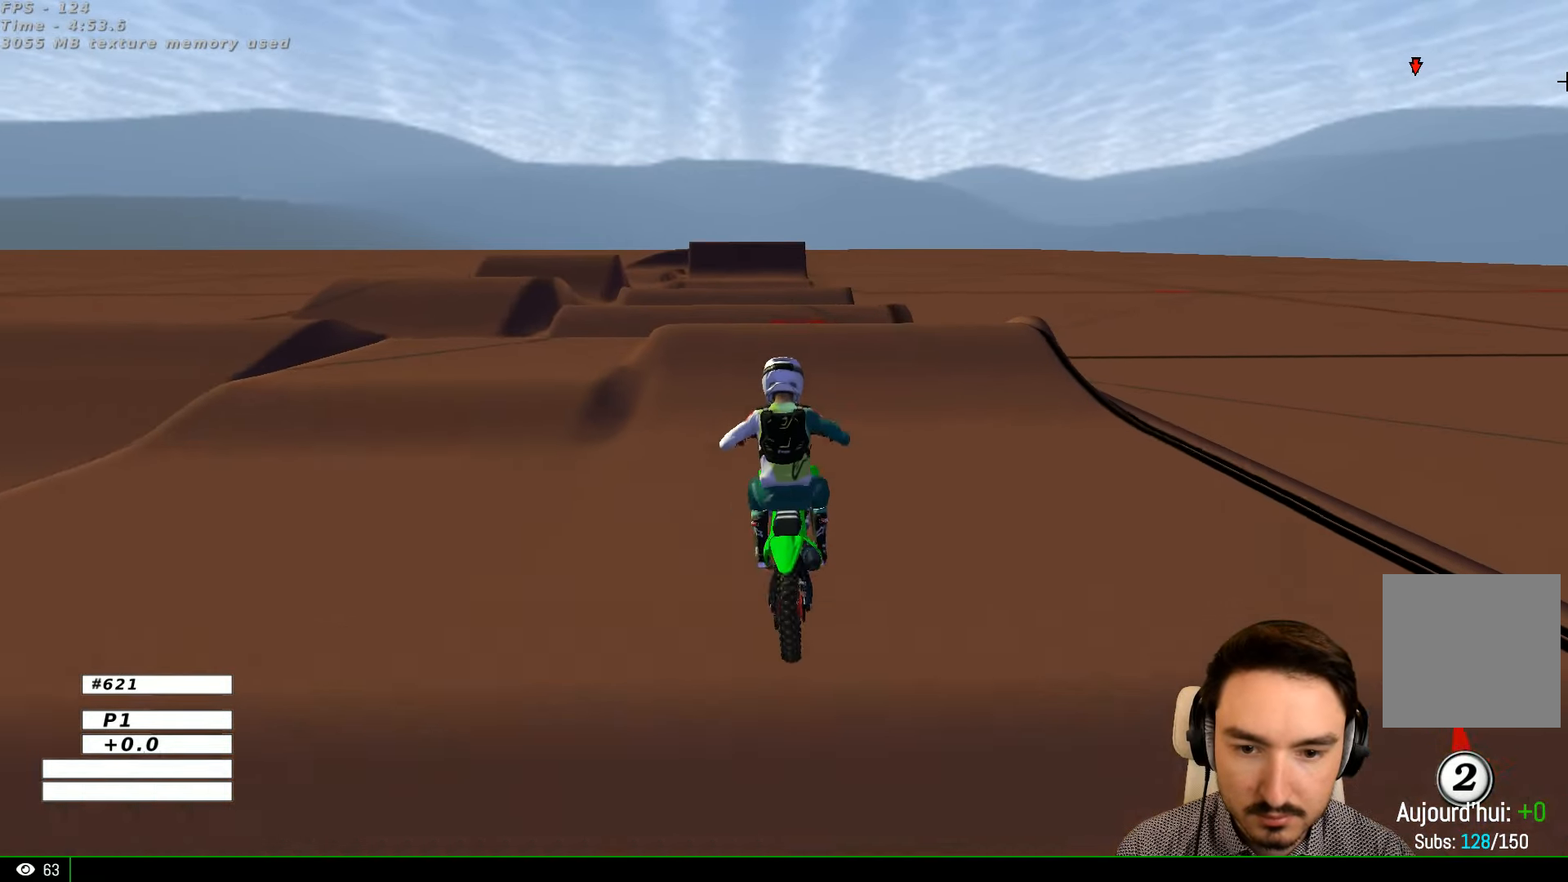
{"buttons": ["R2"], "left_stick": "down", "right_stick": "center", "events": [[466, "left_stick", "down"]]}
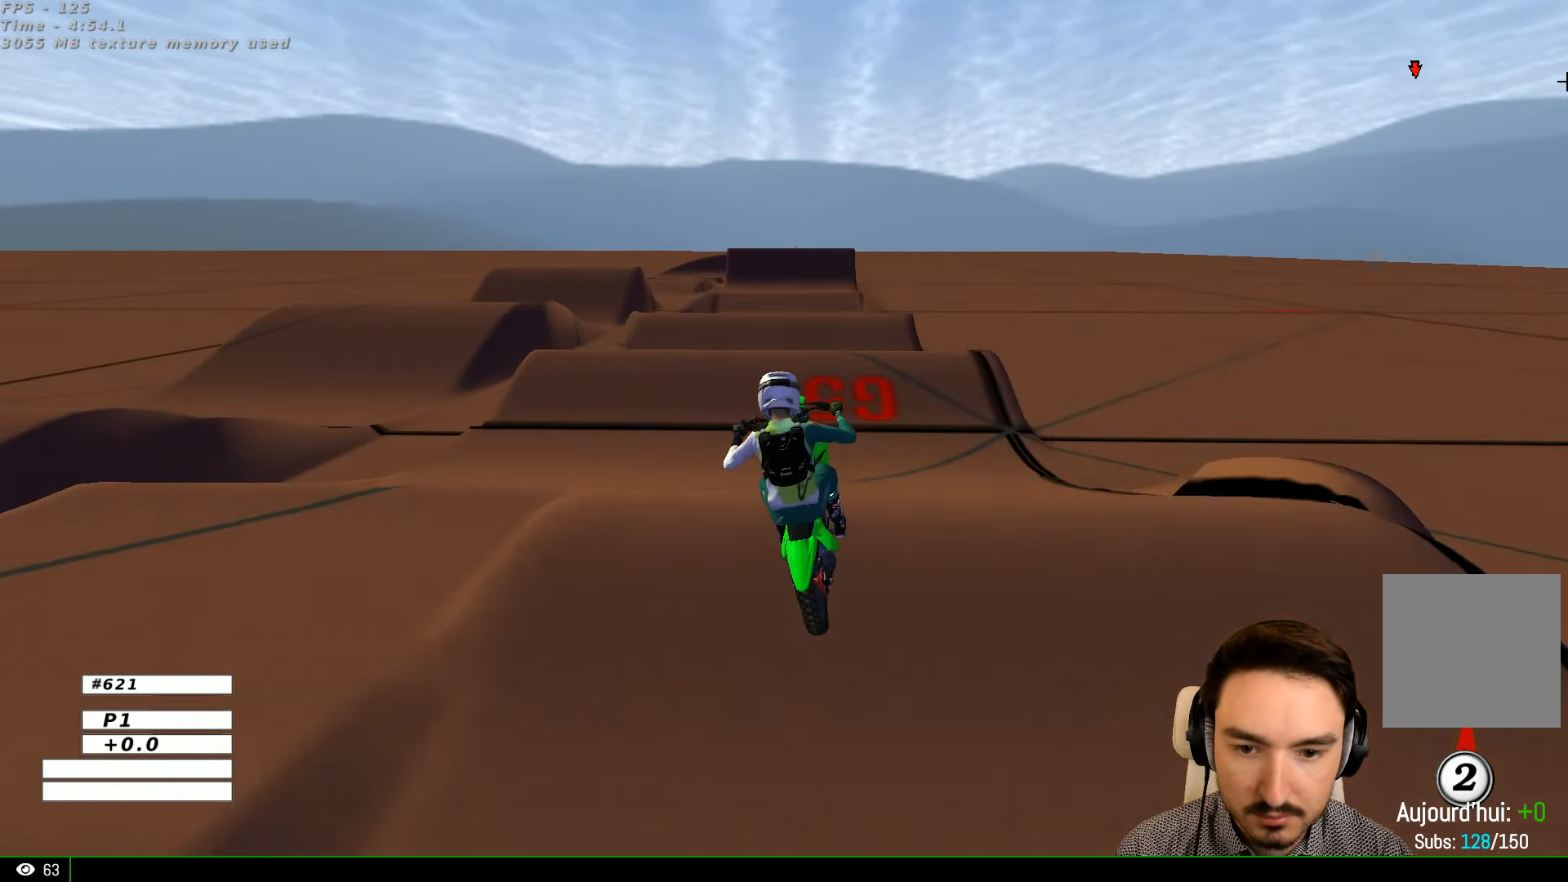
{"buttons": ["R2"], "left_stick": "down", "right_stick": "center", "events": []}
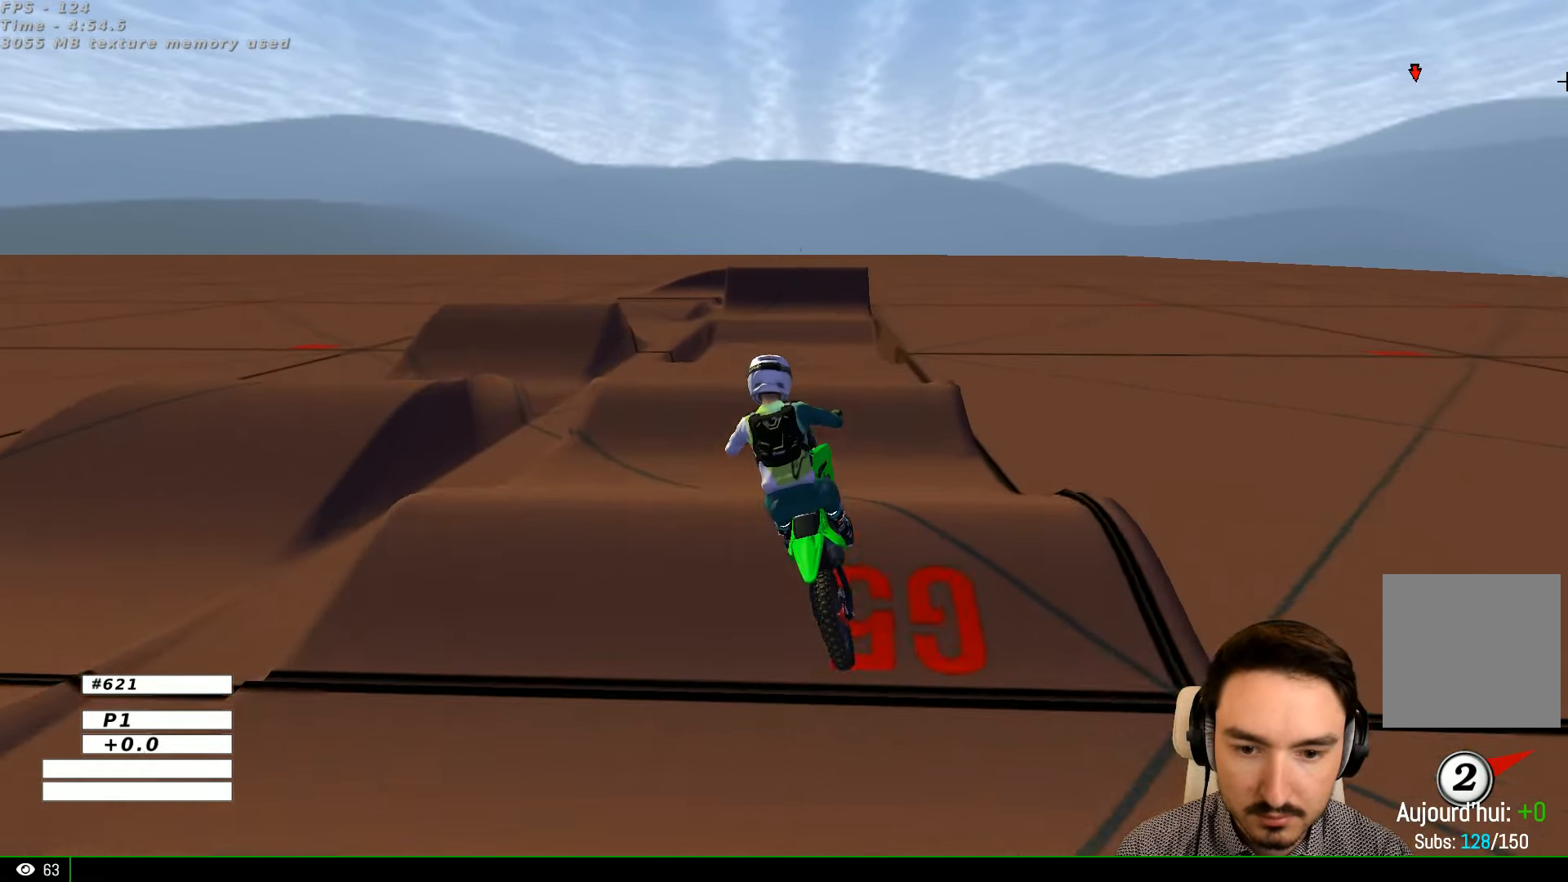
{"buttons": ["R2"], "left_stick": "center", "right_stick": "center", "events": [[233, "left_stick", "down-right"], [433, "left_stick", "center"]]}
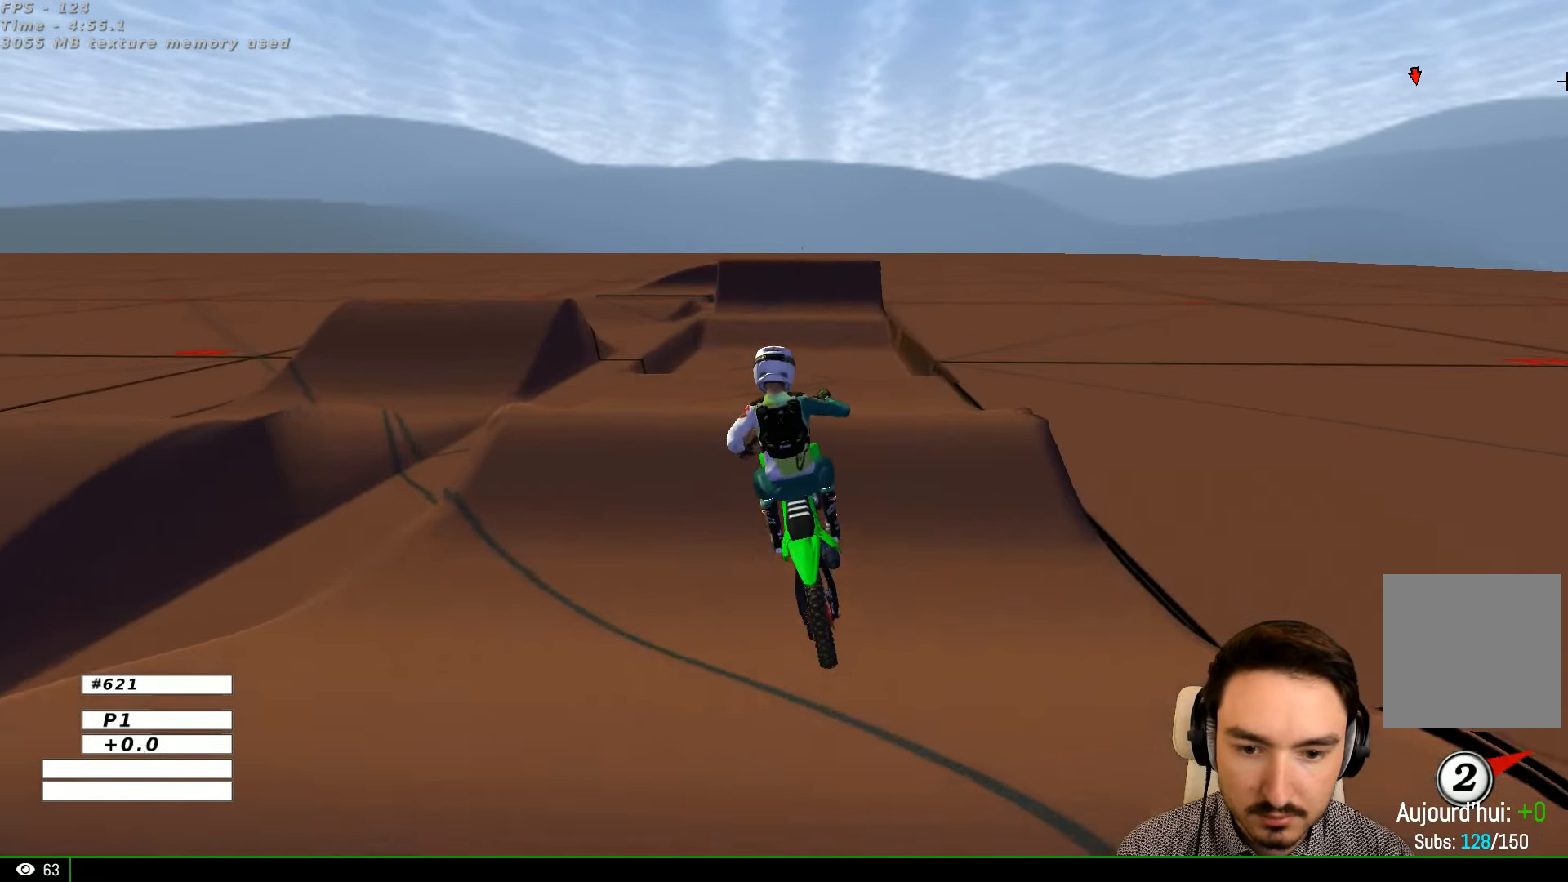
{"buttons": ["R2"], "left_stick": "right", "right_stick": "center", "events": [[366, "R2", "up"], [500, "R2", "down"], [500, "left_stick", "right"]]}
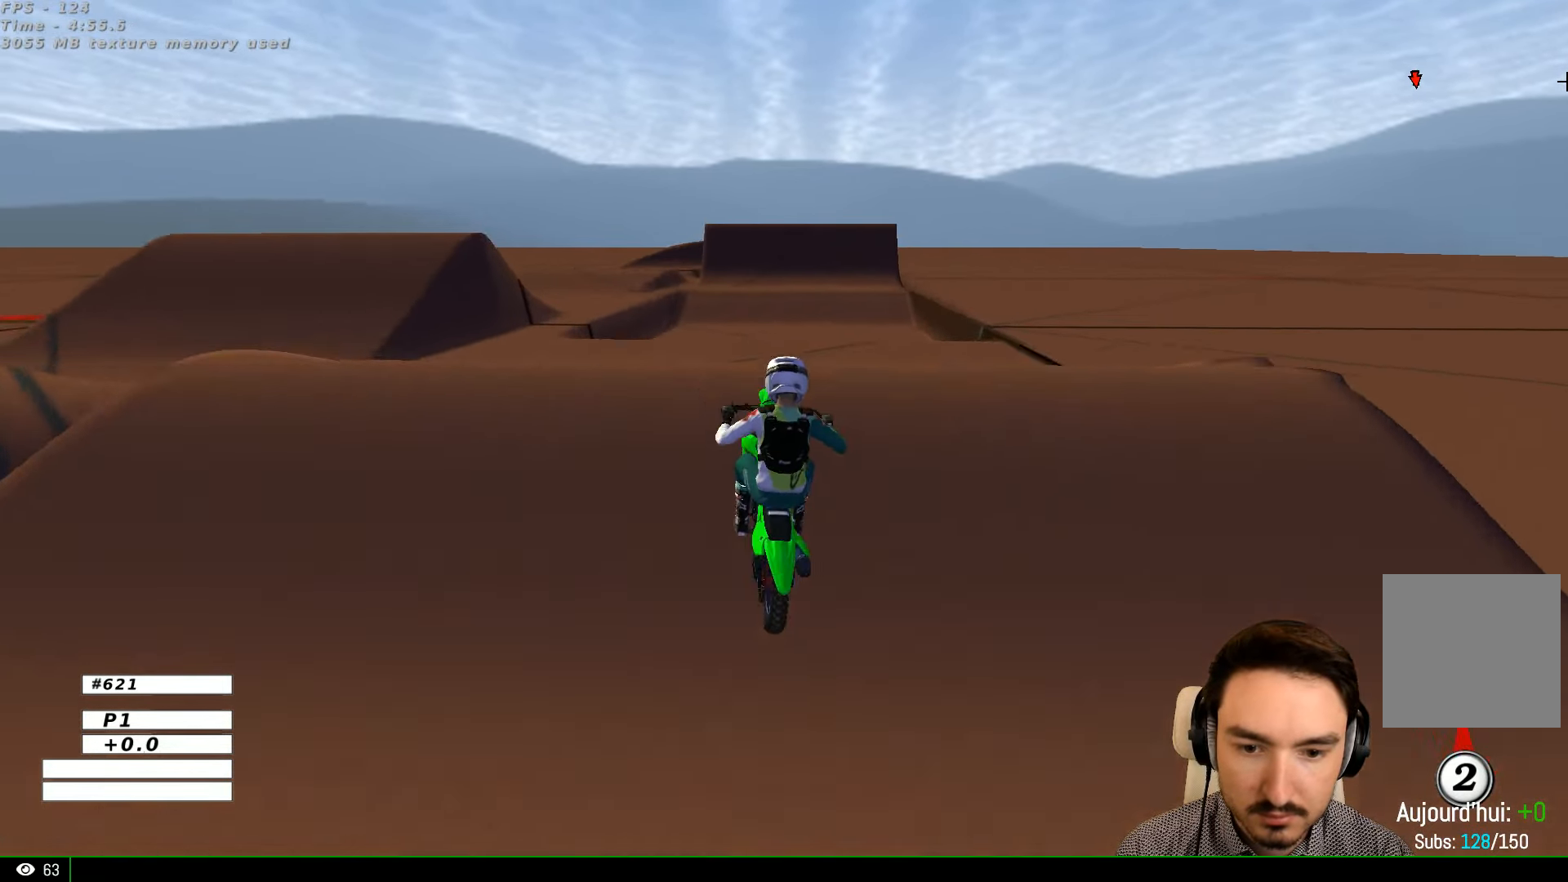
{"buttons": [], "left_stick": "left", "right_stick": "center", "events": [[166, "left_stick", "center"], [233, "R2", "up"], [333, "left_stick", "left"]]}
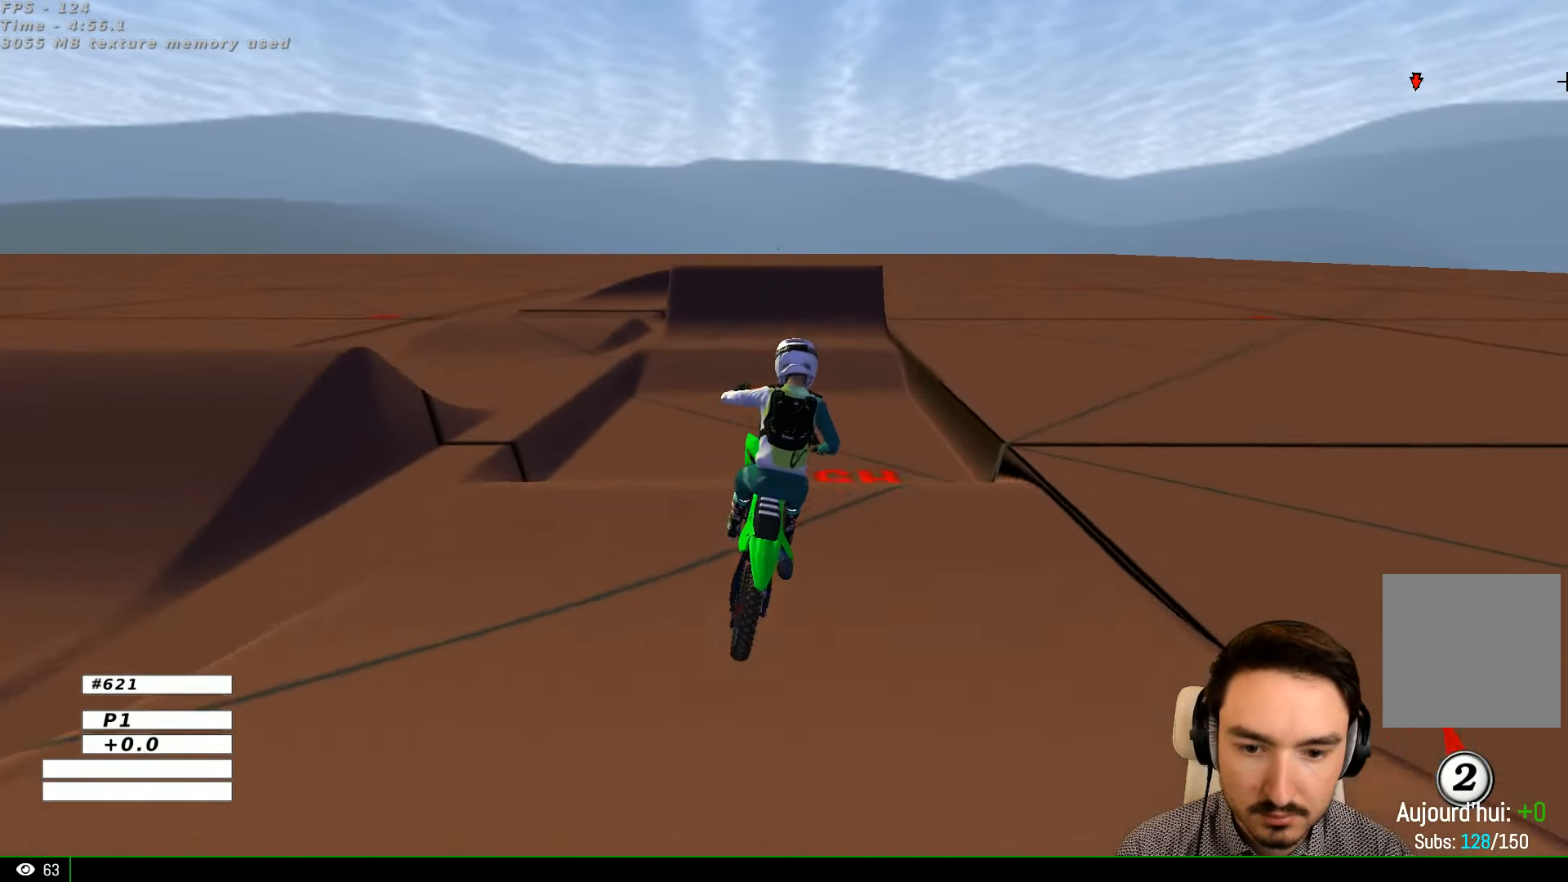
{"buttons": [], "left_stick": "down-right", "right_stick": "center", "events": [[166, "A", "down"], [266, "A", "up"], [266, "left_stick", "down"], [333, "left_stick", "down-right"]]}
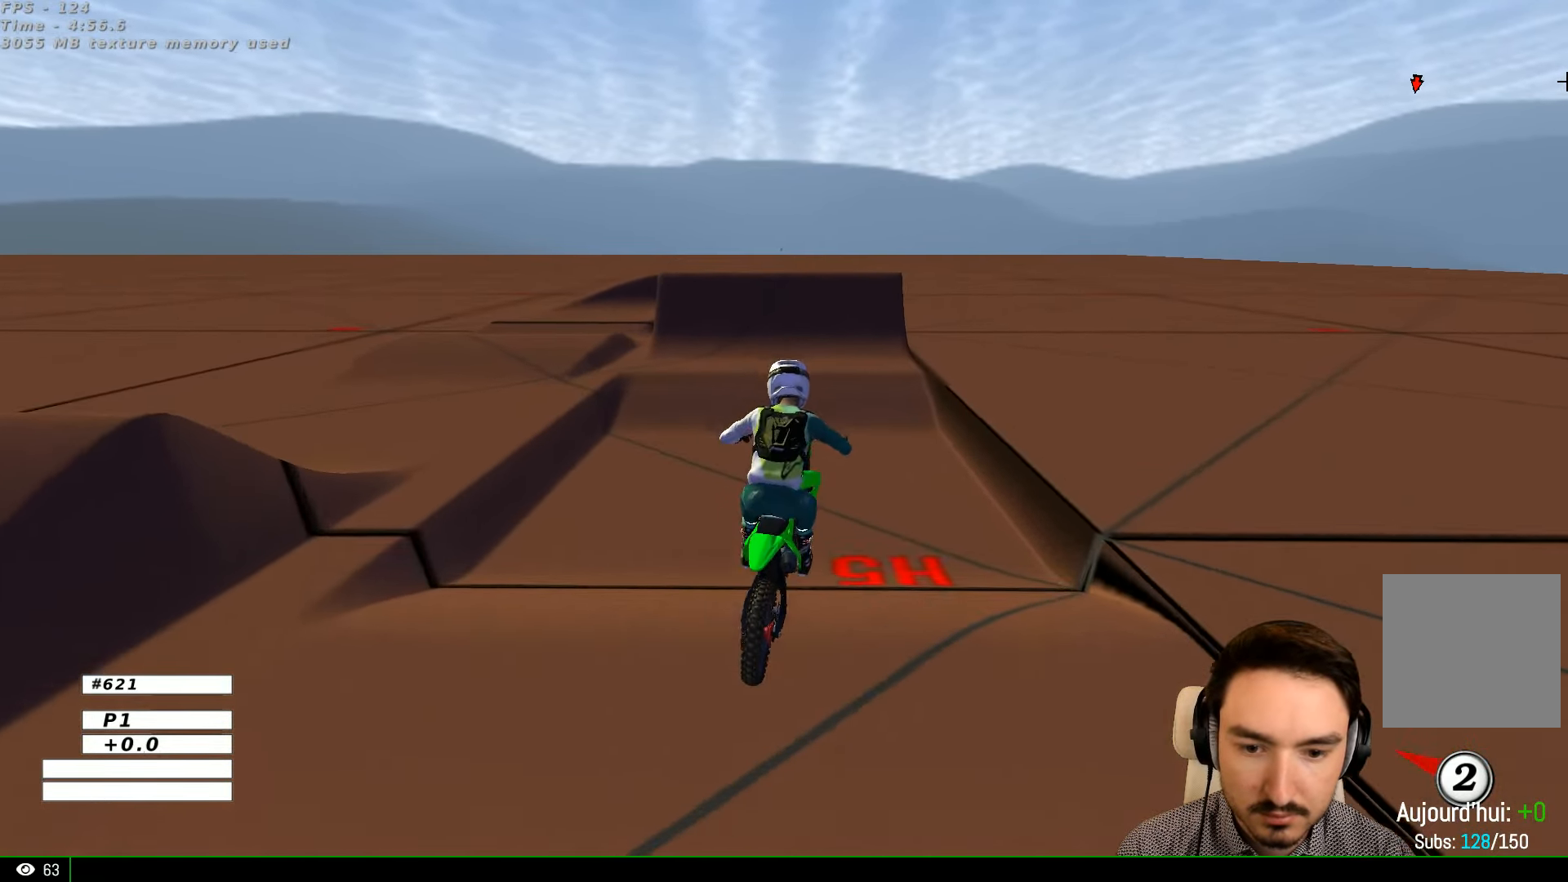
{"buttons": ["R2"], "left_stick": "center", "right_stick": "center", "events": [[100, "left_stick", "center"], [233, "R2", "down"]]}
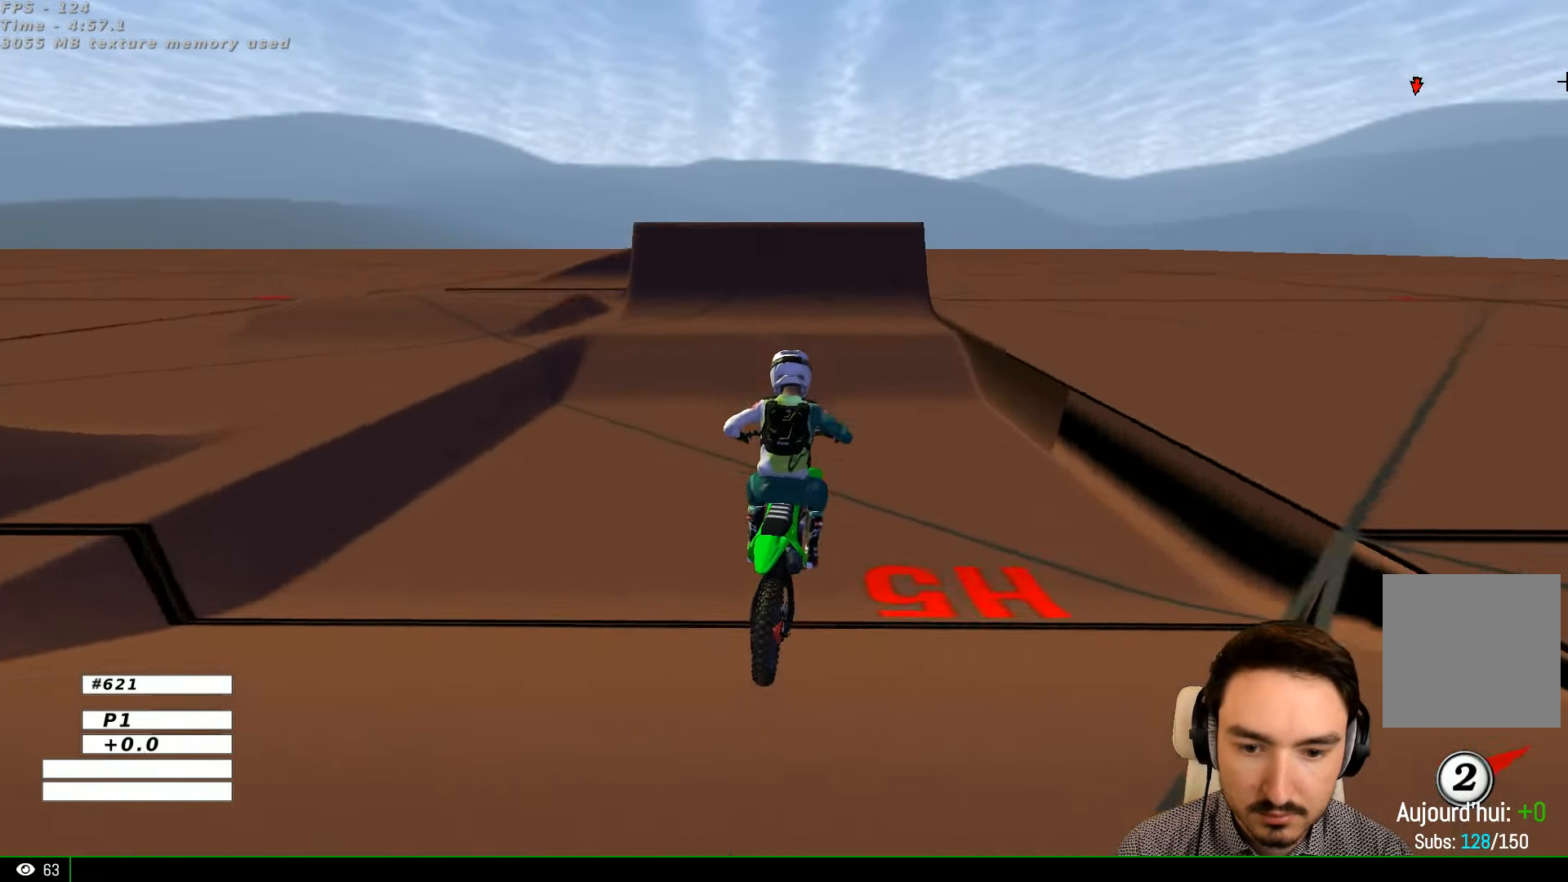
{"buttons": ["R2"], "left_stick": "center", "right_stick": "center", "events": [[133, "left_stick", "right"], [334, "left_stick", "center"]]}
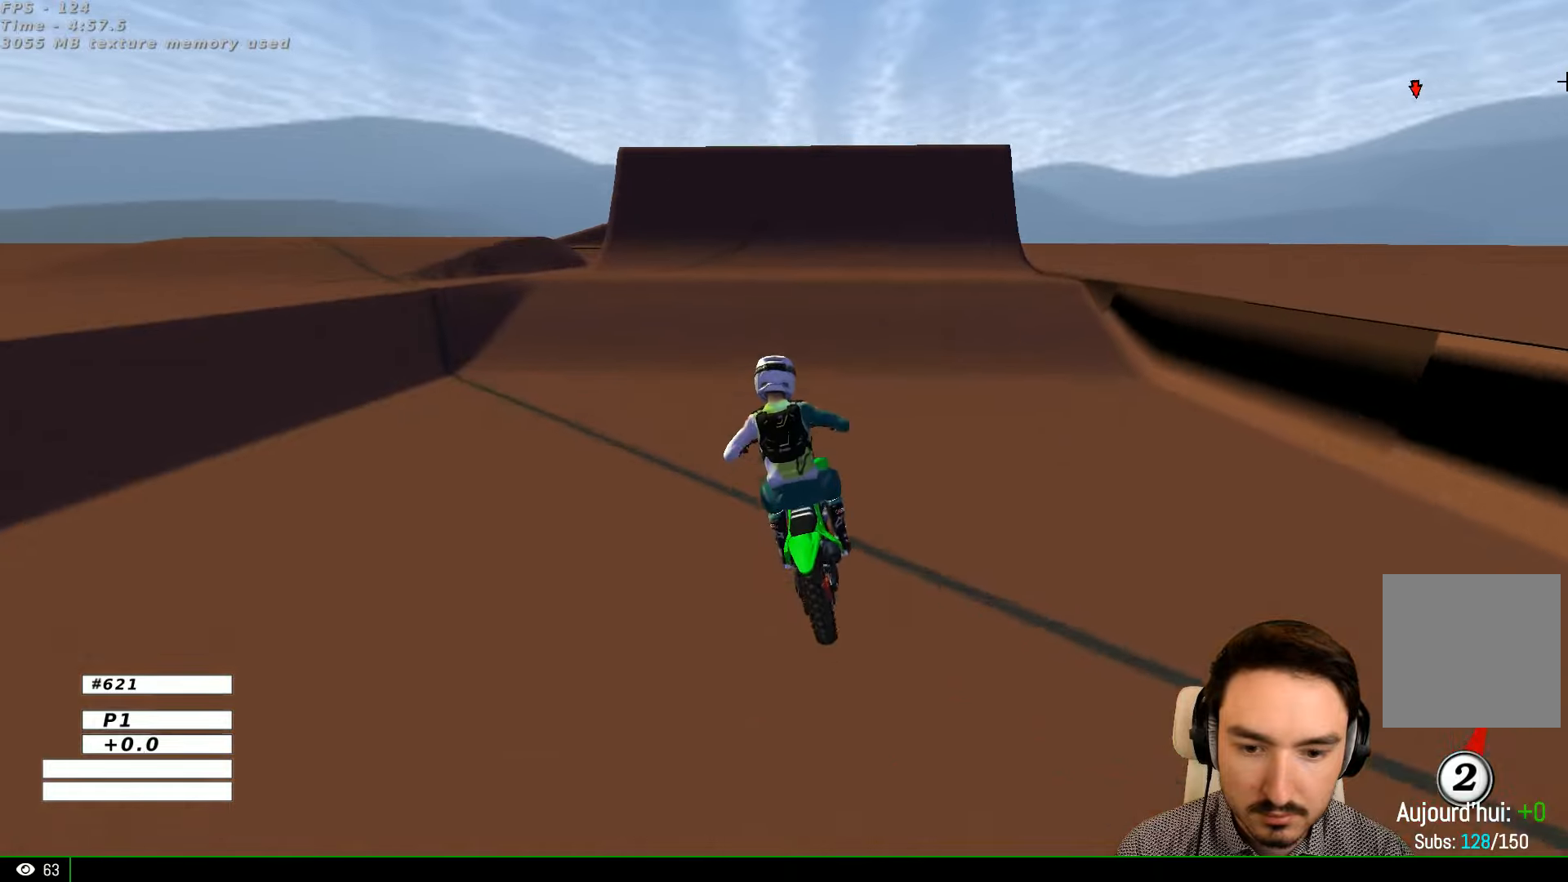
{"buttons": [], "left_stick": "center", "right_stick": "center", "events": [[34, "left_stick", "right"], [134, "R2", "up"], [234, "left_stick", "center"]]}
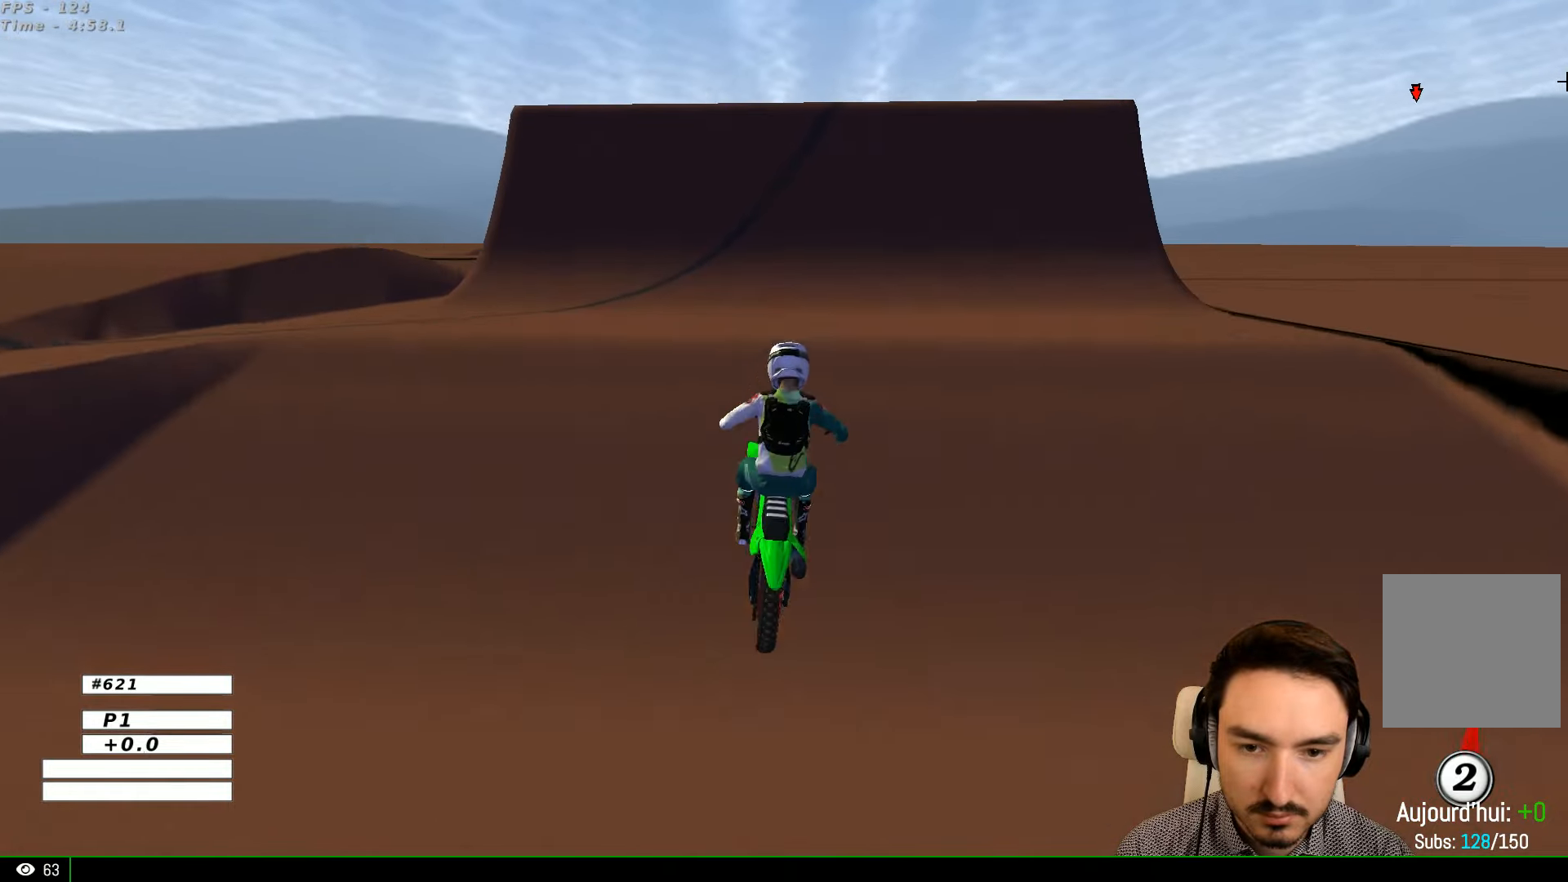
{"buttons": [], "left_stick": "center", "right_stick": "center", "events": [[134, "left_stick", "down-left"], [234, "left_stick", "down"], [267, "R2", "down"], [367, "R2", "up"], [400, "left_stick", "center"]]}
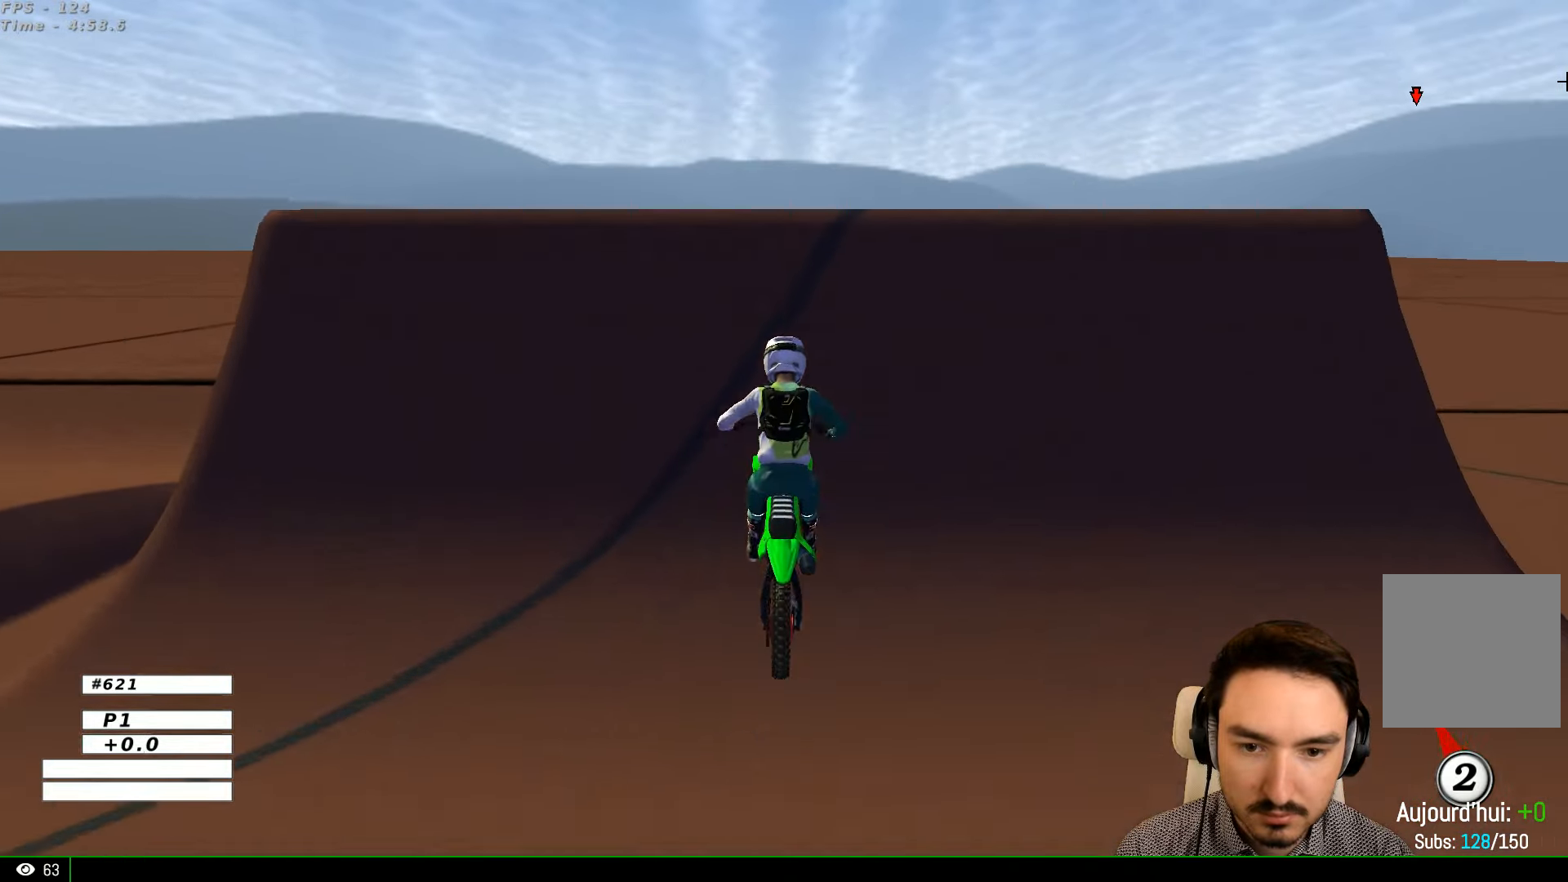
{"buttons": [], "left_stick": "down-right", "right_stick": "center", "events": [[134, "left_stick", "right"], [267, "left_stick", "down-right"]]}
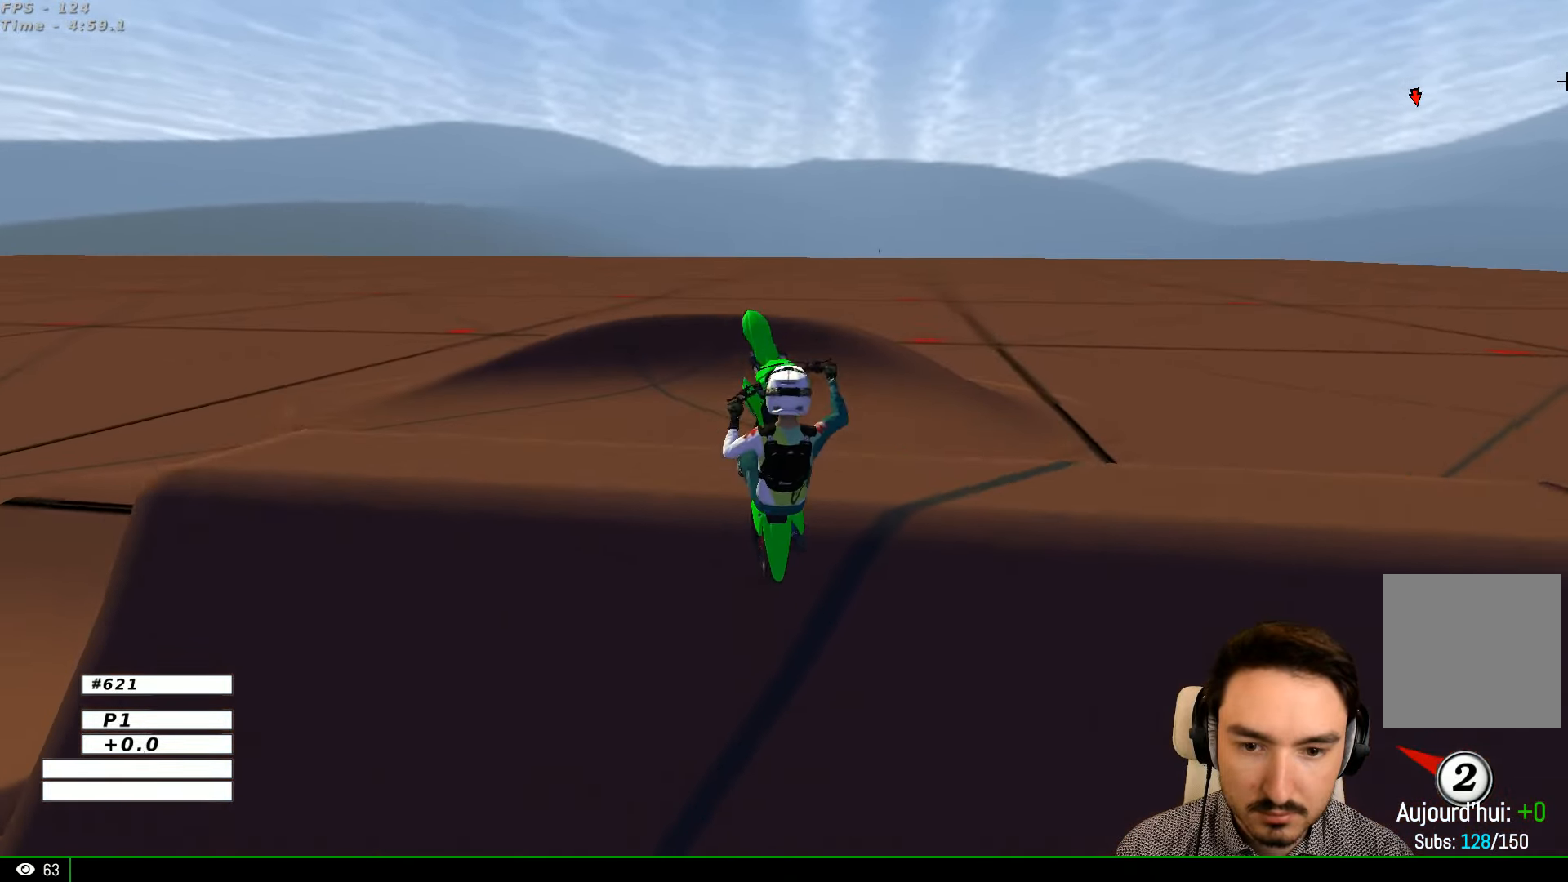
{"buttons": ["A"], "left_stick": "left", "right_stick": "center", "events": [[267, "left_stick", "center"], [334, "A", "down"], [334, "left_stick", "left"]]}
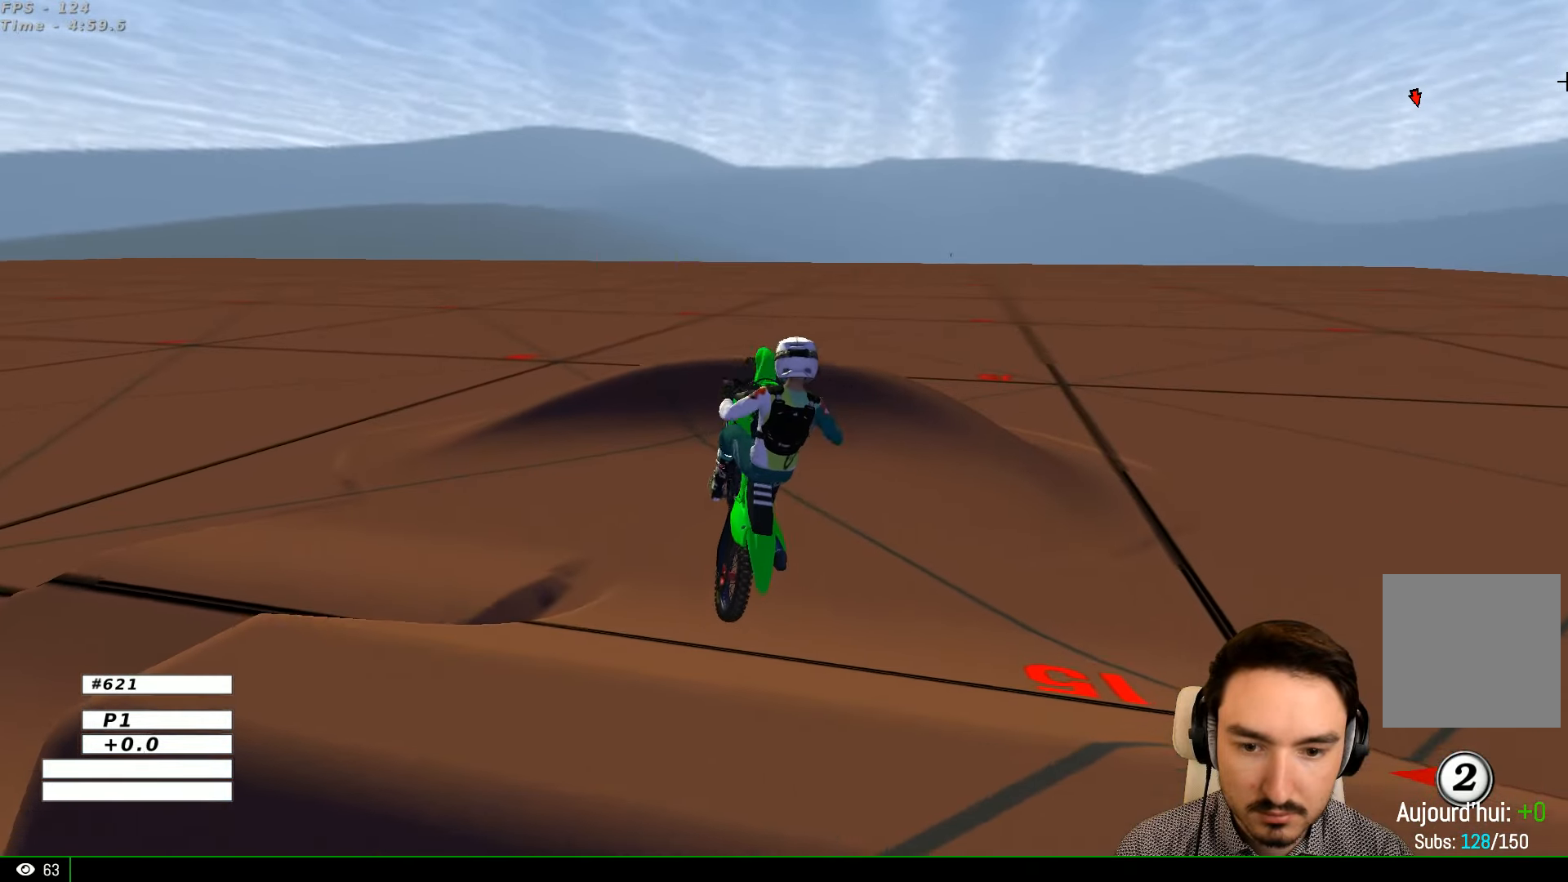
{"buttons": [], "left_stick": "left", "right_stick": "center", "events": [[134, "A", "up"]]}
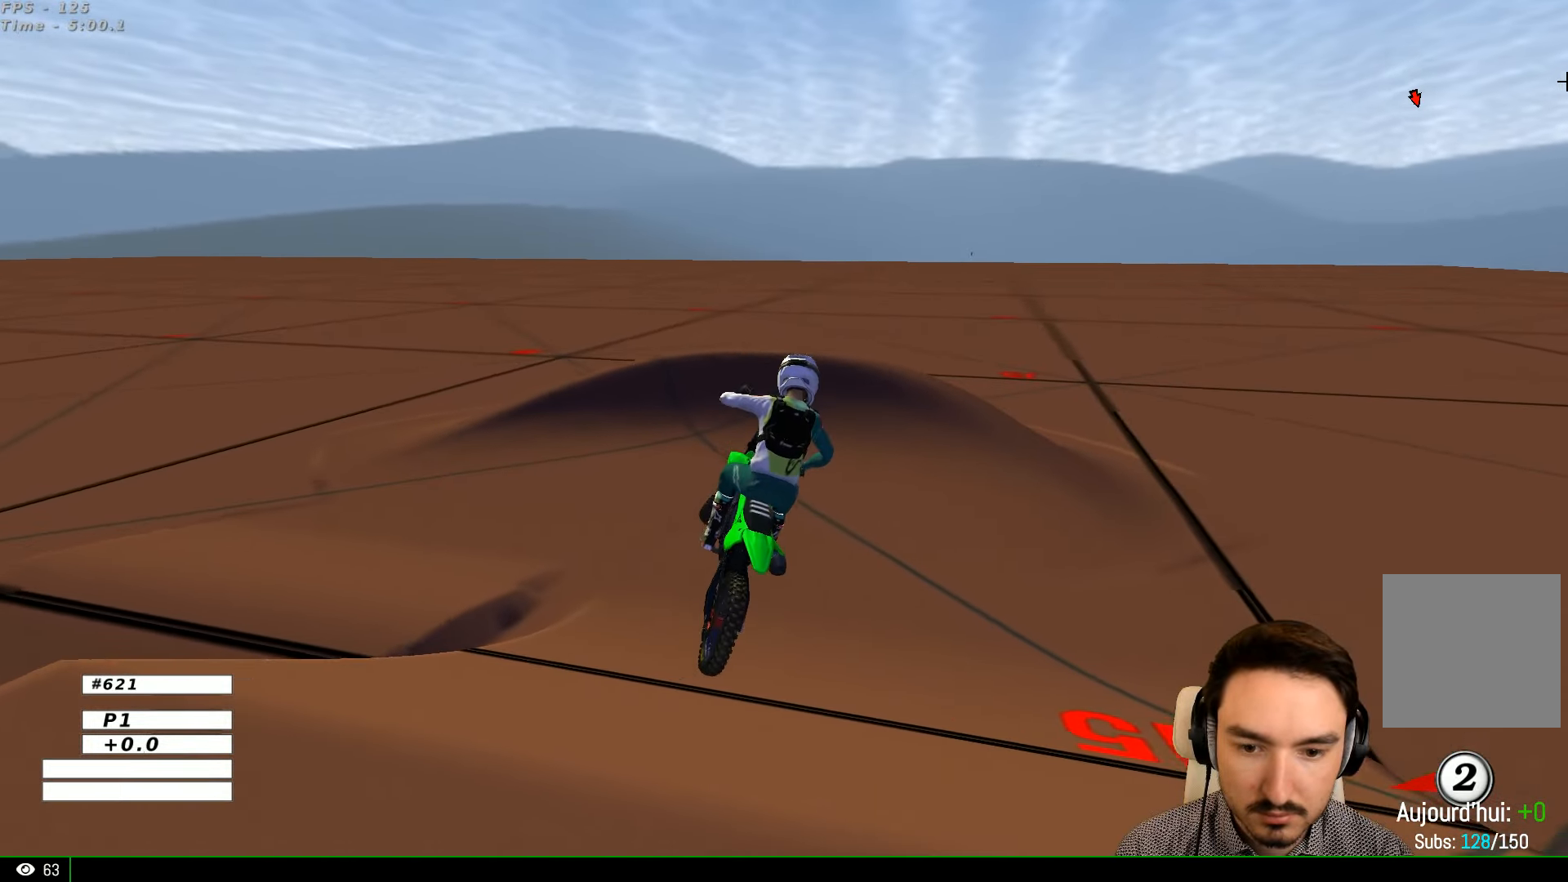
{"buttons": ["R2"], "left_stick": "left", "right_stick": "center", "events": [[100, "R2", "down"], [134, "left_stick", "center"], [334, "left_stick", "left"]]}
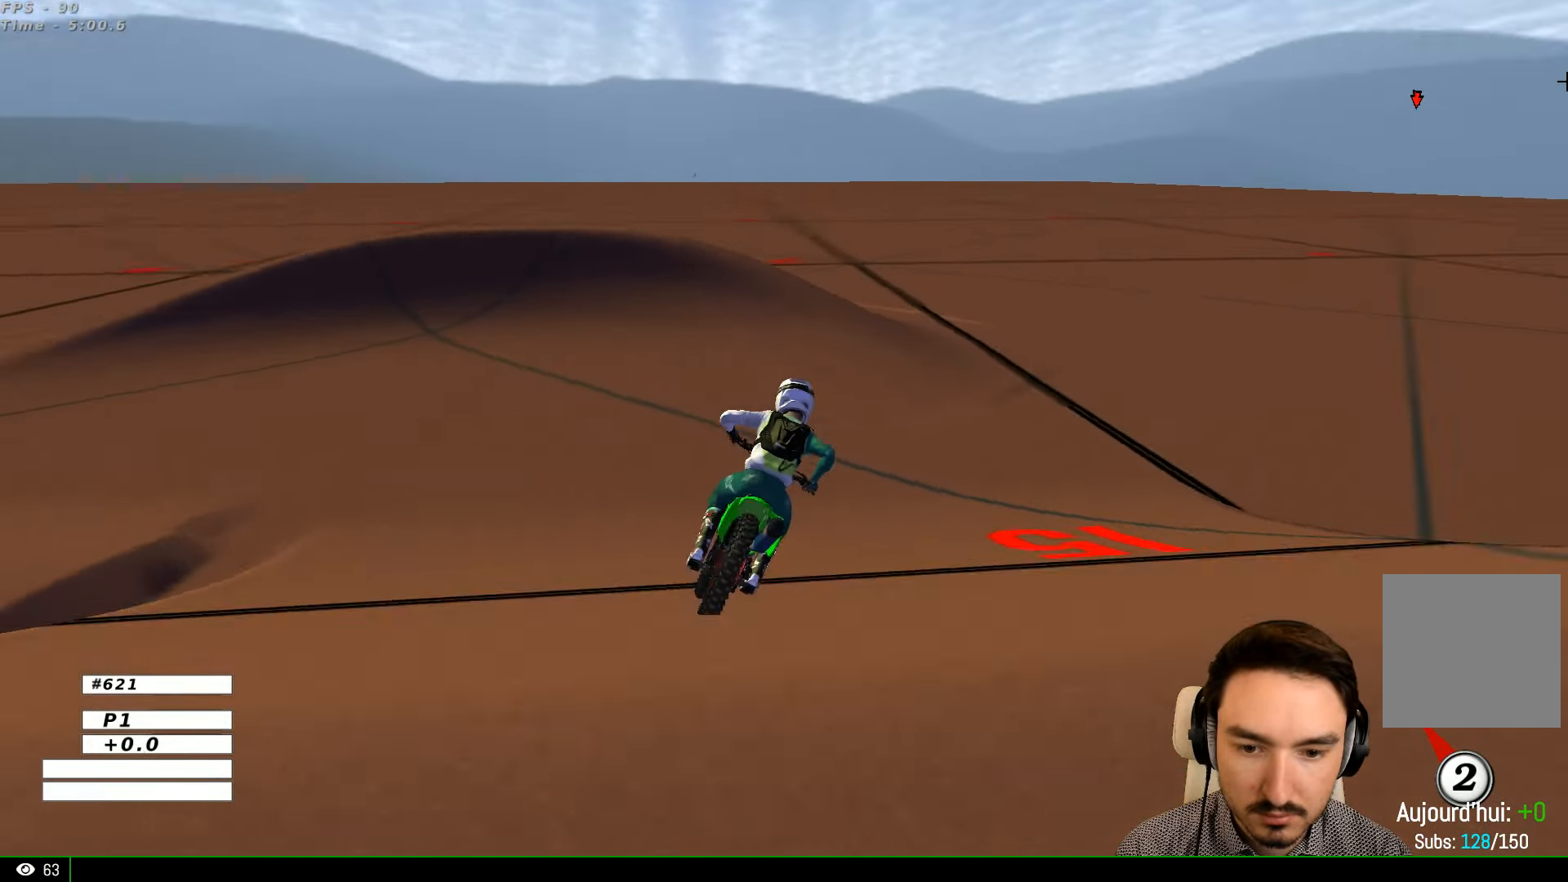
{"buttons": ["R2"], "left_stick": "left", "right_stick": "center", "events": []}